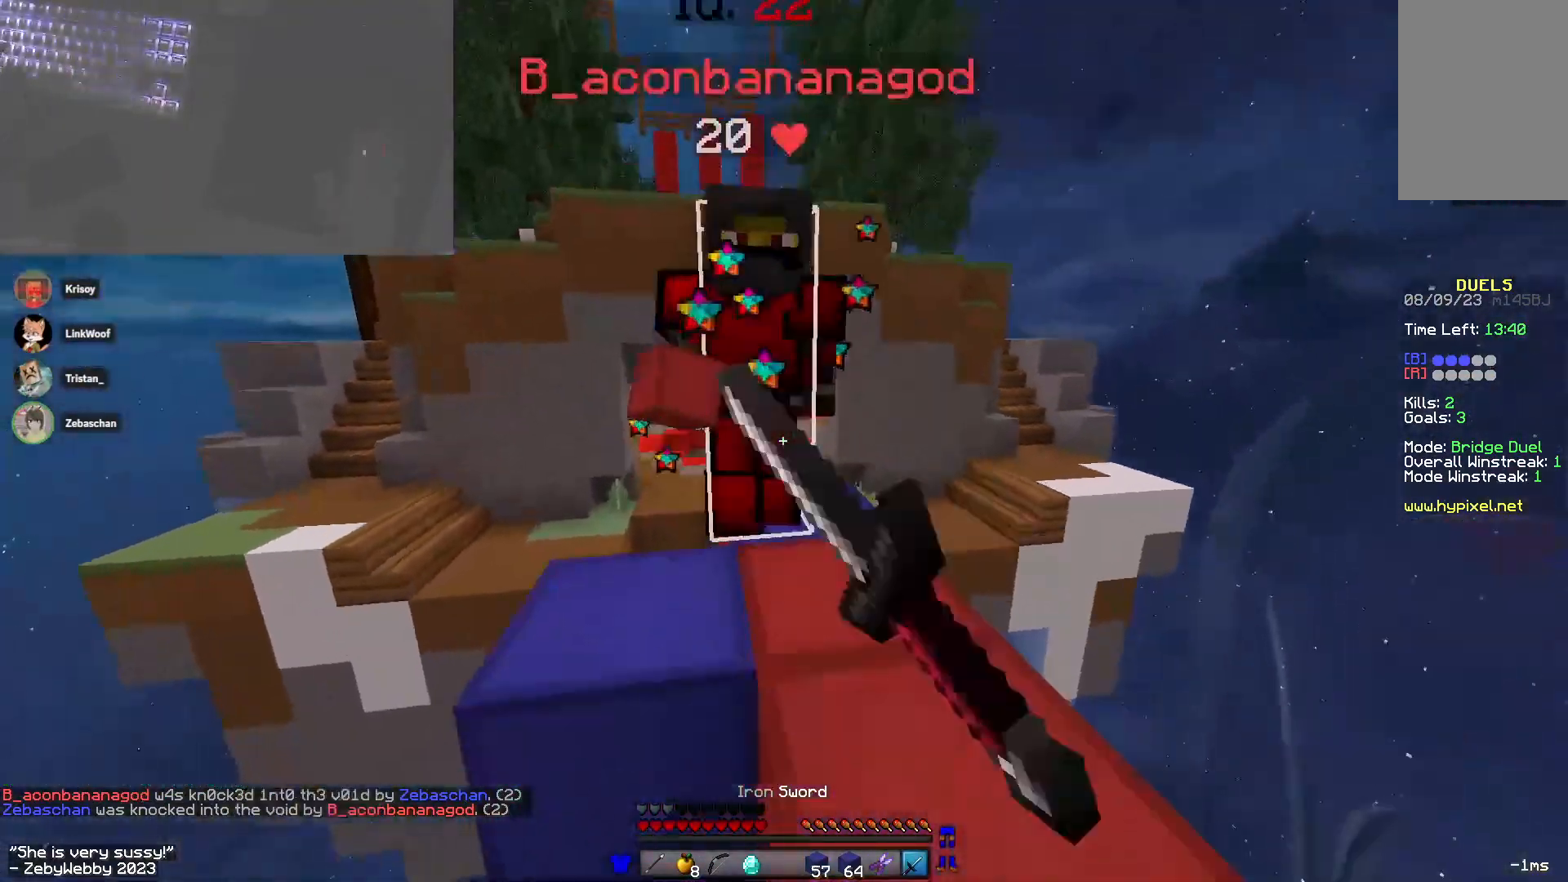
Gameplay with keyboard and mouse; each line is a JSON object with the keys and mouse buttons held at the frame after it. "events" lists presses ("down") and releases ("up") of "a", "d", "s", "sneak", "space", "w", "mouse_left" and "mouse_right" between this image and that frame as [ms after this image, input, new state], when the widget could be followed in between. "mouse_left", "mouse_right" = the "left", "right" buttons of the "mouse" list. No other keys are recorded. Fast repeated clicks can show as one long hold. Mouse movement is not recorded. Key names are as the overlay labels them; some are game actions (e.g. jump) rather than physical keys.
{"keys": ["a", "space", "w"], "mouse": ["left"], "events": [[100, "a", "up"], [133, "mouse_left", "up"], [166, "mouse_left", "down"], [183, "mouse_right", "down"], [200, "mouse_right", "up"], [233, "w", "down"], [300, "mouse_left", "up"], [316, "mouse_left", "down"], [333, "space", "down"], [366, "d", "down"], [483, "a", "down"], [500, "d", "up"]]}
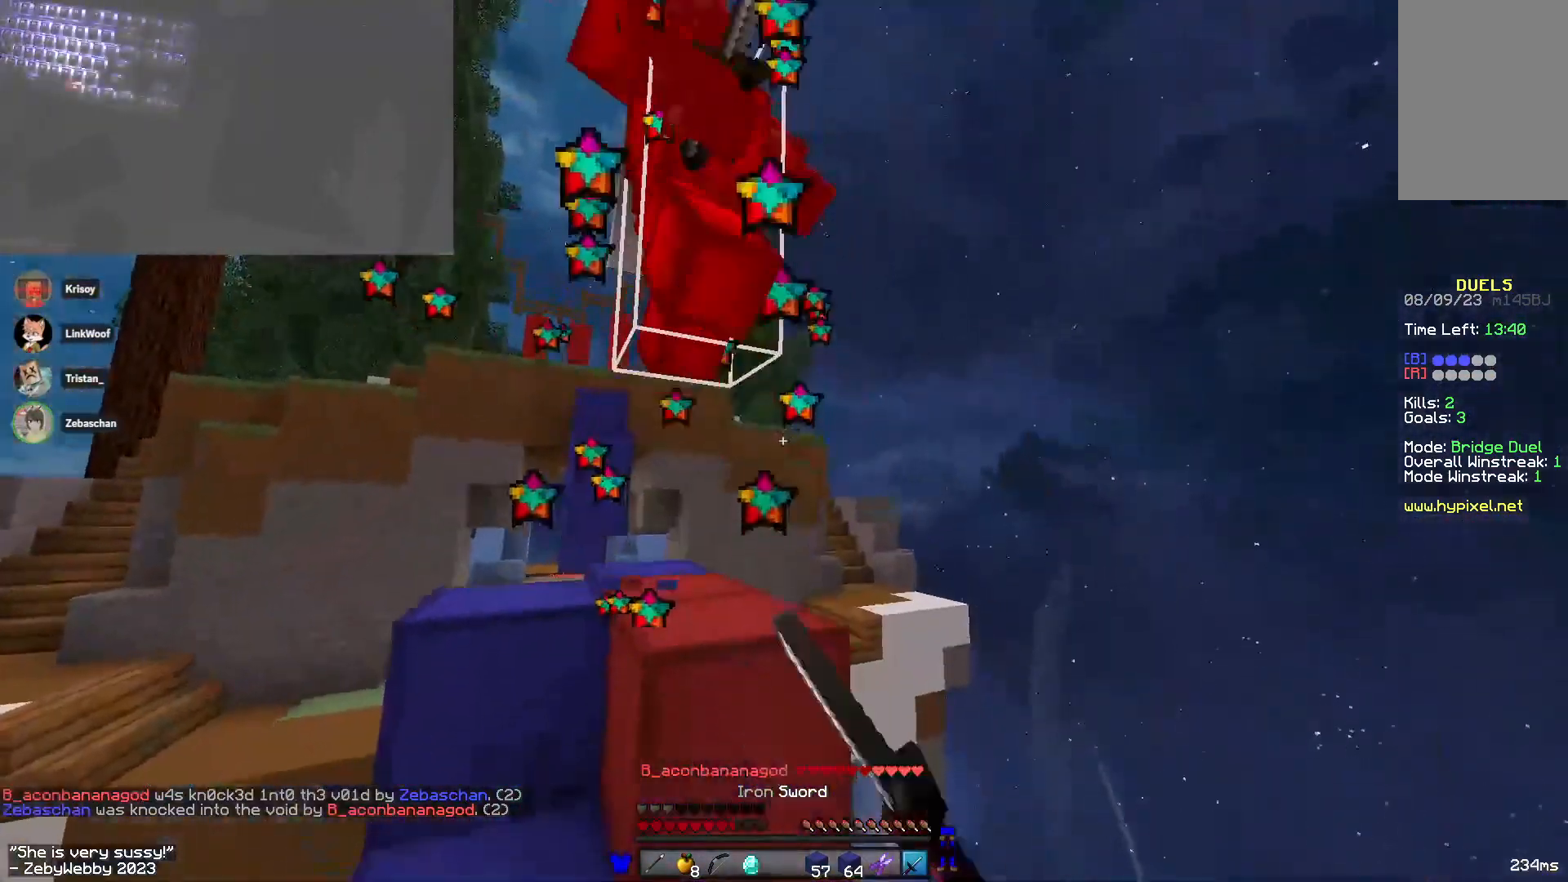
{"keys": ["d"], "mouse": [], "events": [[16, "mouse_right", "down"], [33, "mouse_right", "up"], [133, "mouse_left", "up"], [166, "d", "down"], [166, "mouse_left", "down"], [166, "mouse_right", "down"], [200, "mouse_right", "up"], [233, "d", "up"], [233, "mouse_left", "up"], [250, "mouse_left", "down"], [266, "a", "up"], [283, "d", "down"], [300, "mouse_left", "up"], [333, "d", "up"], [350, "a", "down"], [350, "mouse_left", "down"], [400, "d", "down"], [400, "mouse_left", "up"], [466, "a", "up"], [466, "space", "up"], [500, "w", "up"]]}
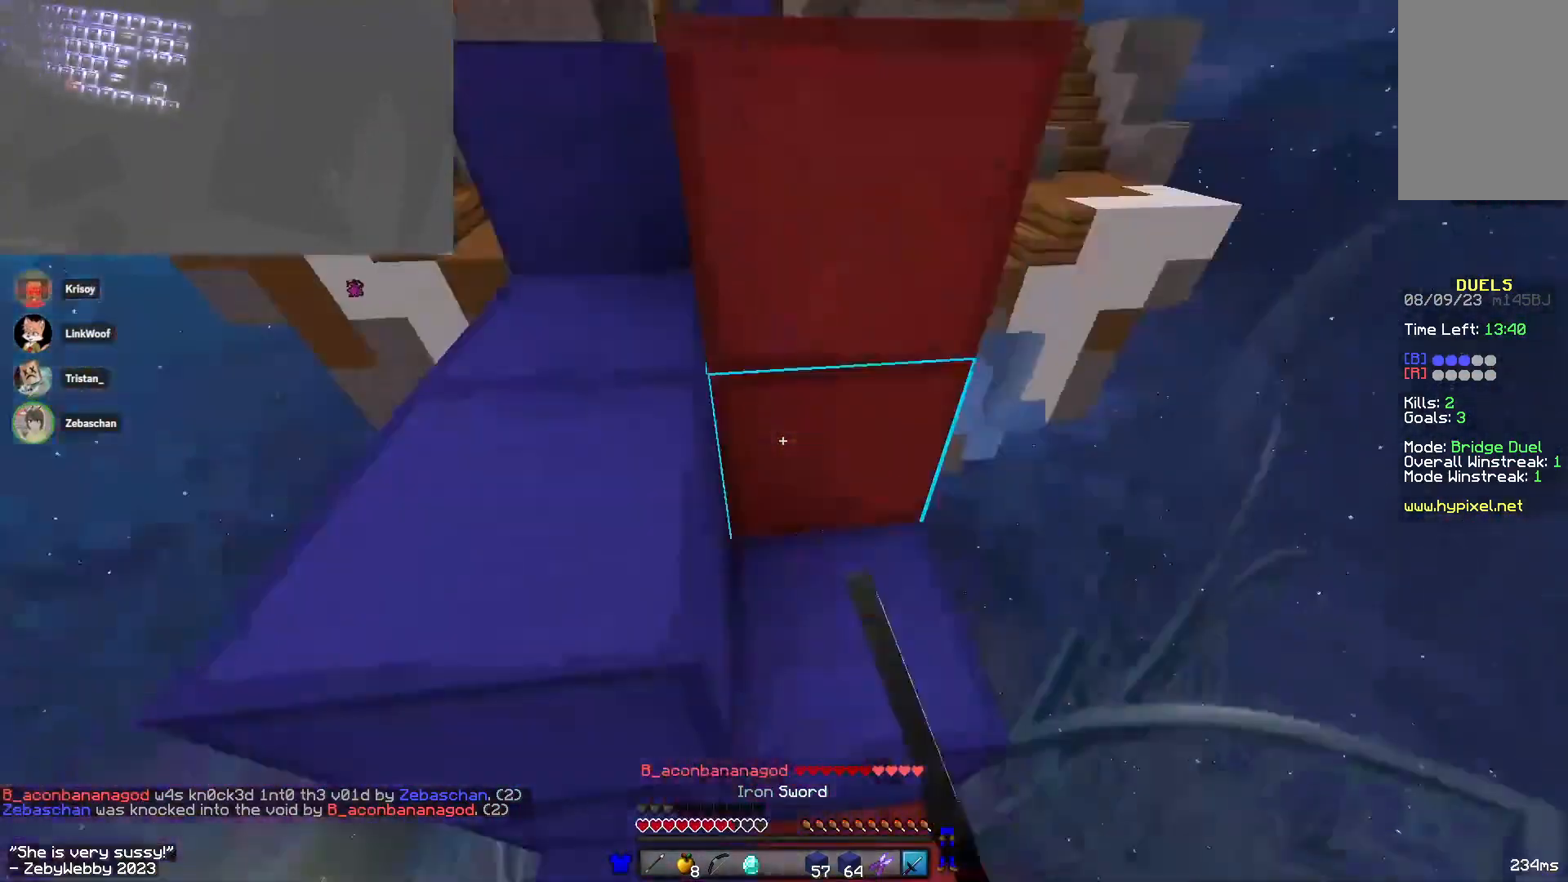
{"keys": ["d", "w"], "mouse": [], "events": [[166, "w", "down"]]}
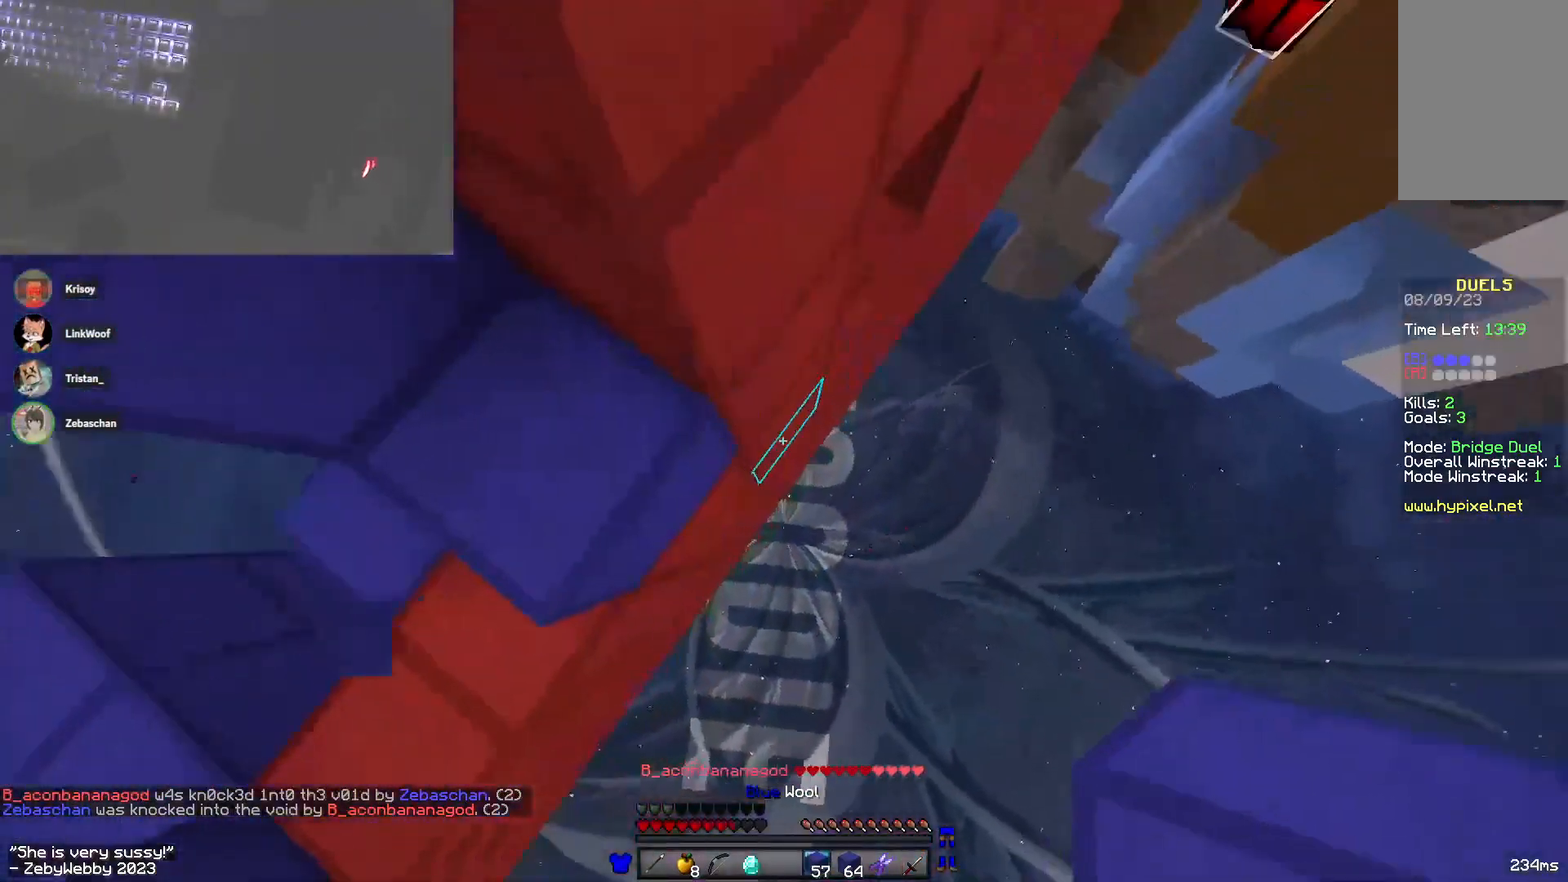
{"keys": ["d", "w"], "mouse": ["right"], "events": [[100, "mouse_right", "down"], [133, "mouse_right", "up"], [183, "mouse_right", "down"], [266, "mouse_right", "up"], [333, "mouse_right", "down"], [433, "mouse_right", "up"], [483, "mouse_right", "down"]]}
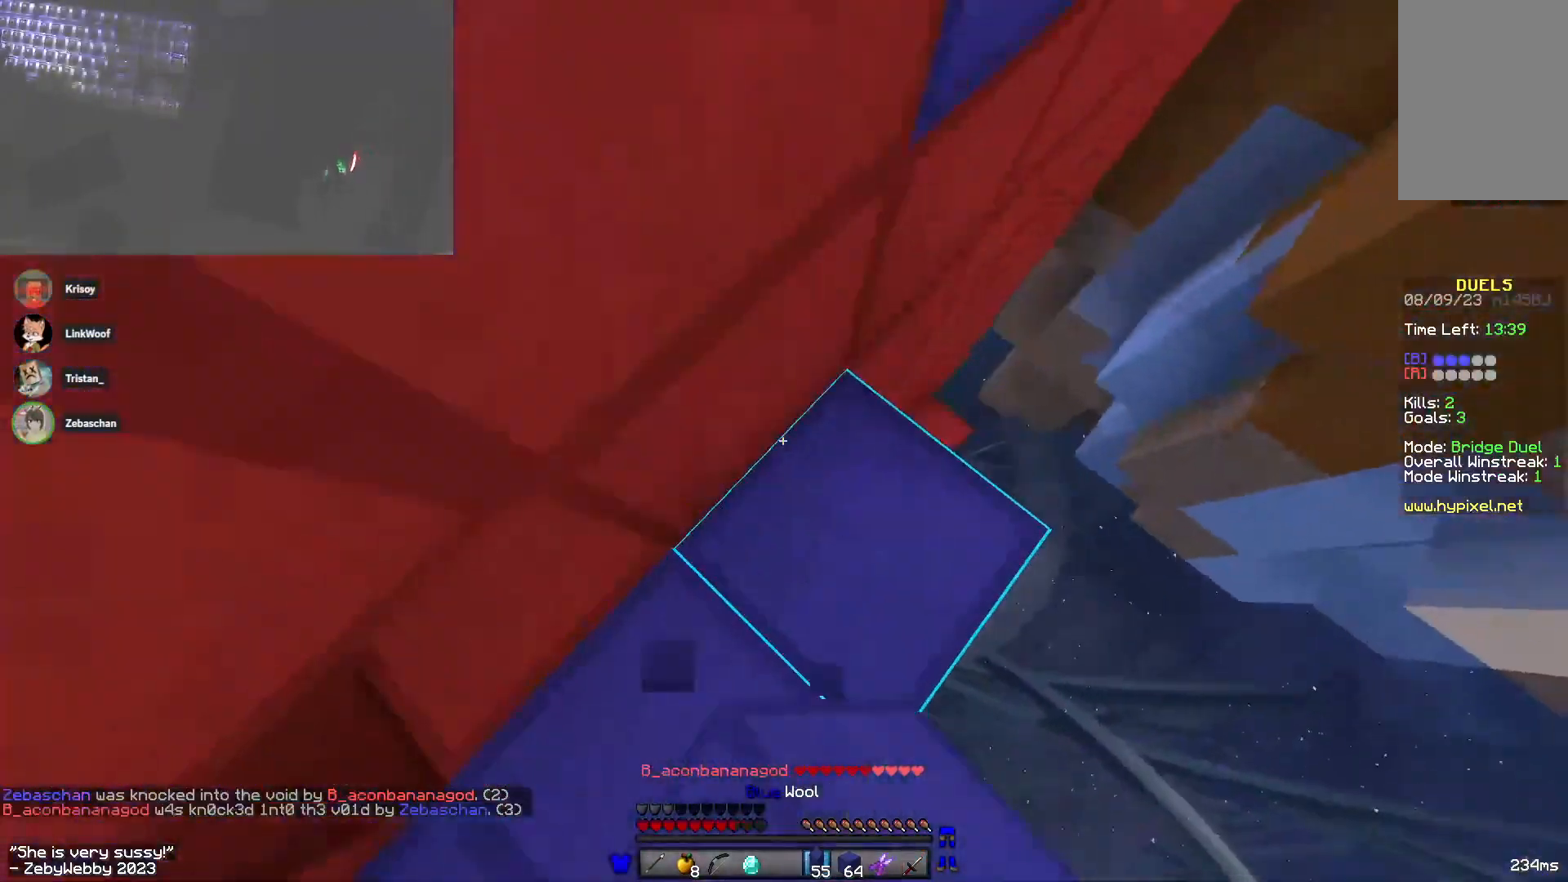
{"keys": ["d", "w"], "mouse": [], "events": [[283, "mouse_right", "up"], [350, "mouse_right", "down"], [400, "mouse_right", "up"]]}
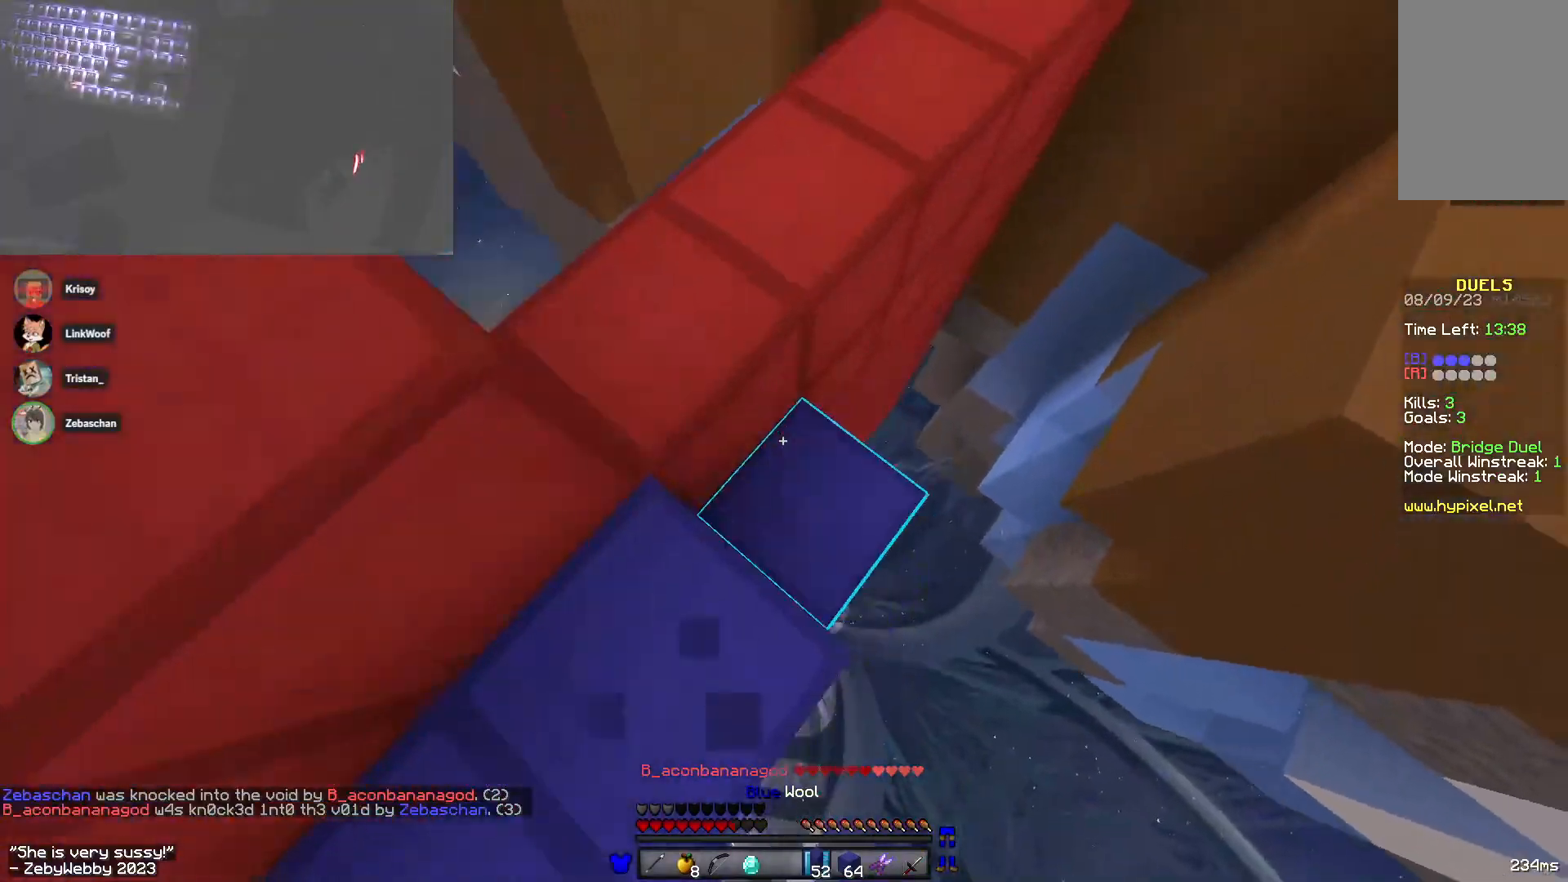
{"keys": ["d", "space", "w"], "mouse": ["right"], "events": [[33, "mouse_right", "down"], [100, "mouse_right", "up"], [150, "mouse_right", "down"], [300, "space", "down"], [350, "mouse_right", "up"], [416, "mouse_right", "down"]]}
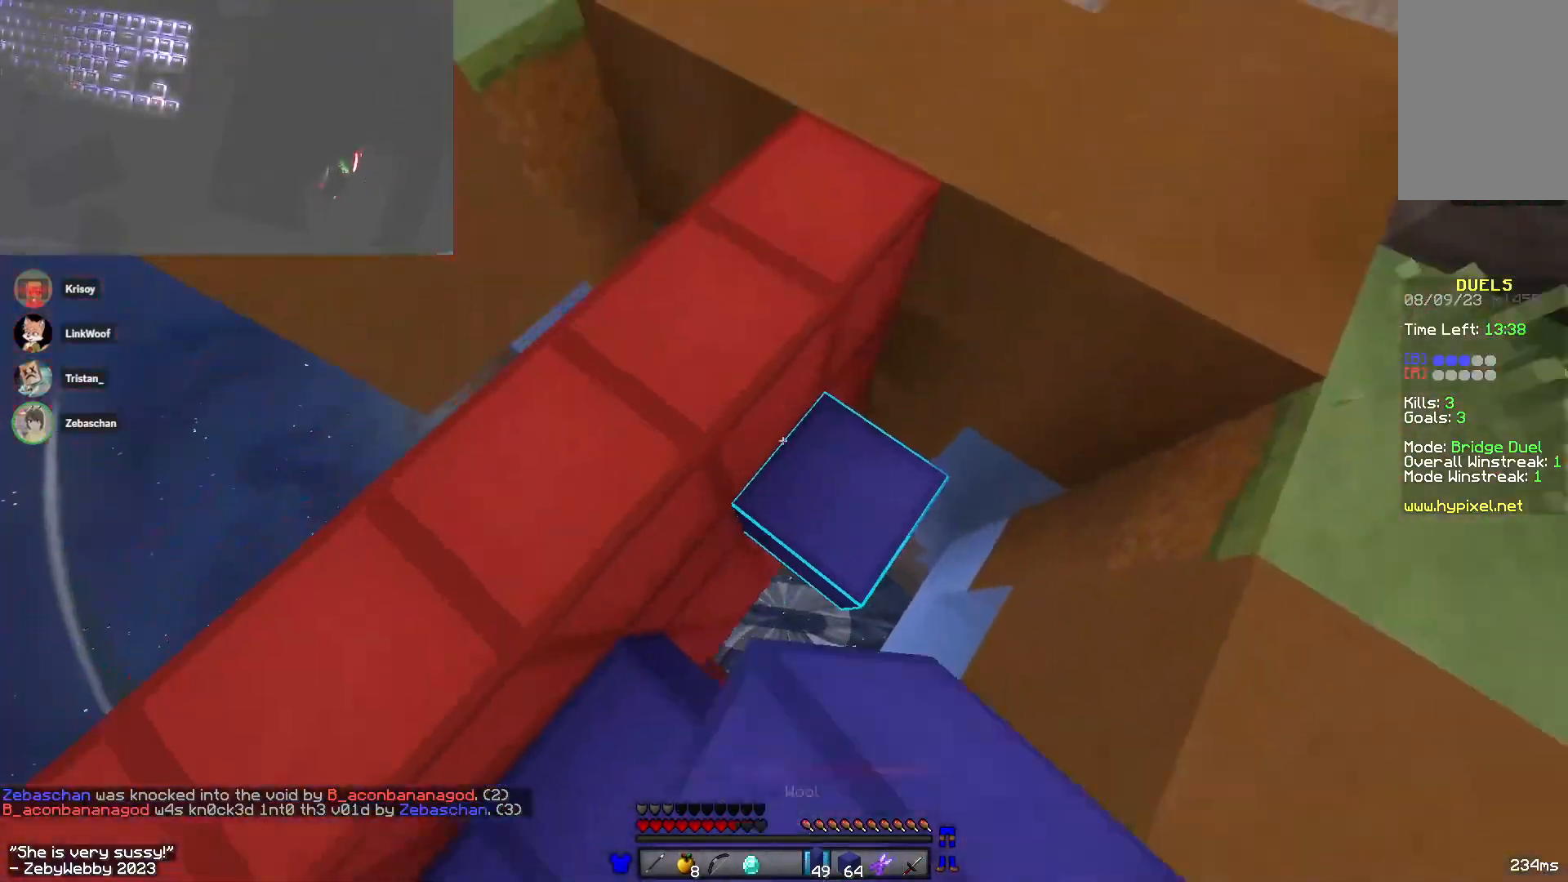
{"keys": ["w"], "mouse": [], "events": [[33, "space", "up"], [216, "a", "down"], [233, "d", "up"], [283, "mouse_right", "up"], [350, "a", "up"]]}
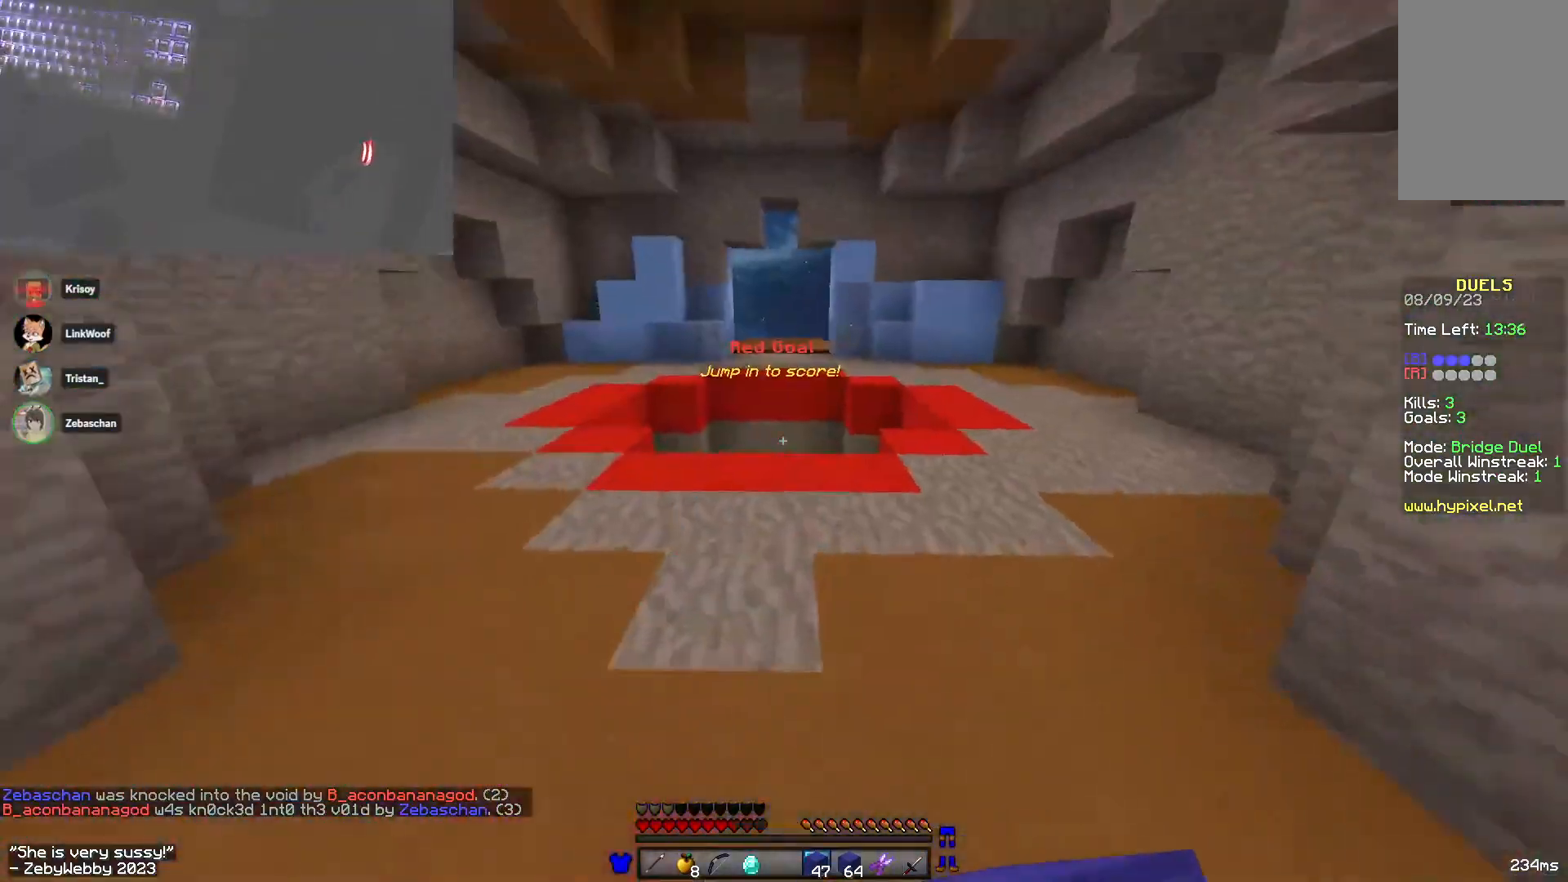
{"keys": ["space", "w"], "mouse": [], "events": [[166, "space", "down"], [283, "space", "up"], [350, "space", "down"]]}
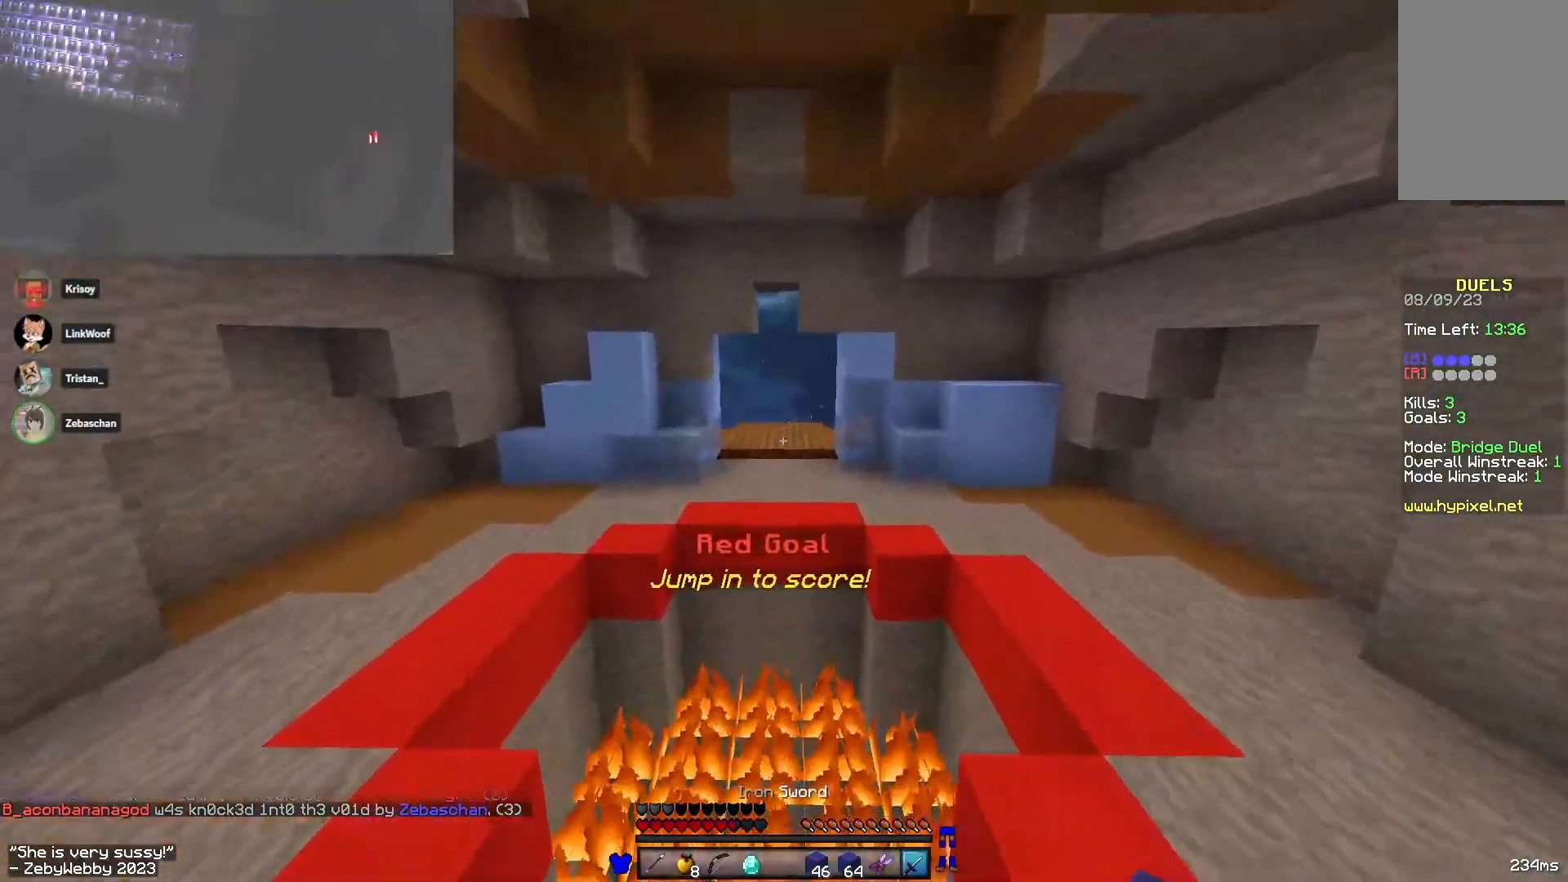
{"keys": ["w"], "mouse": [], "events": [[166, "space", "up"]]}
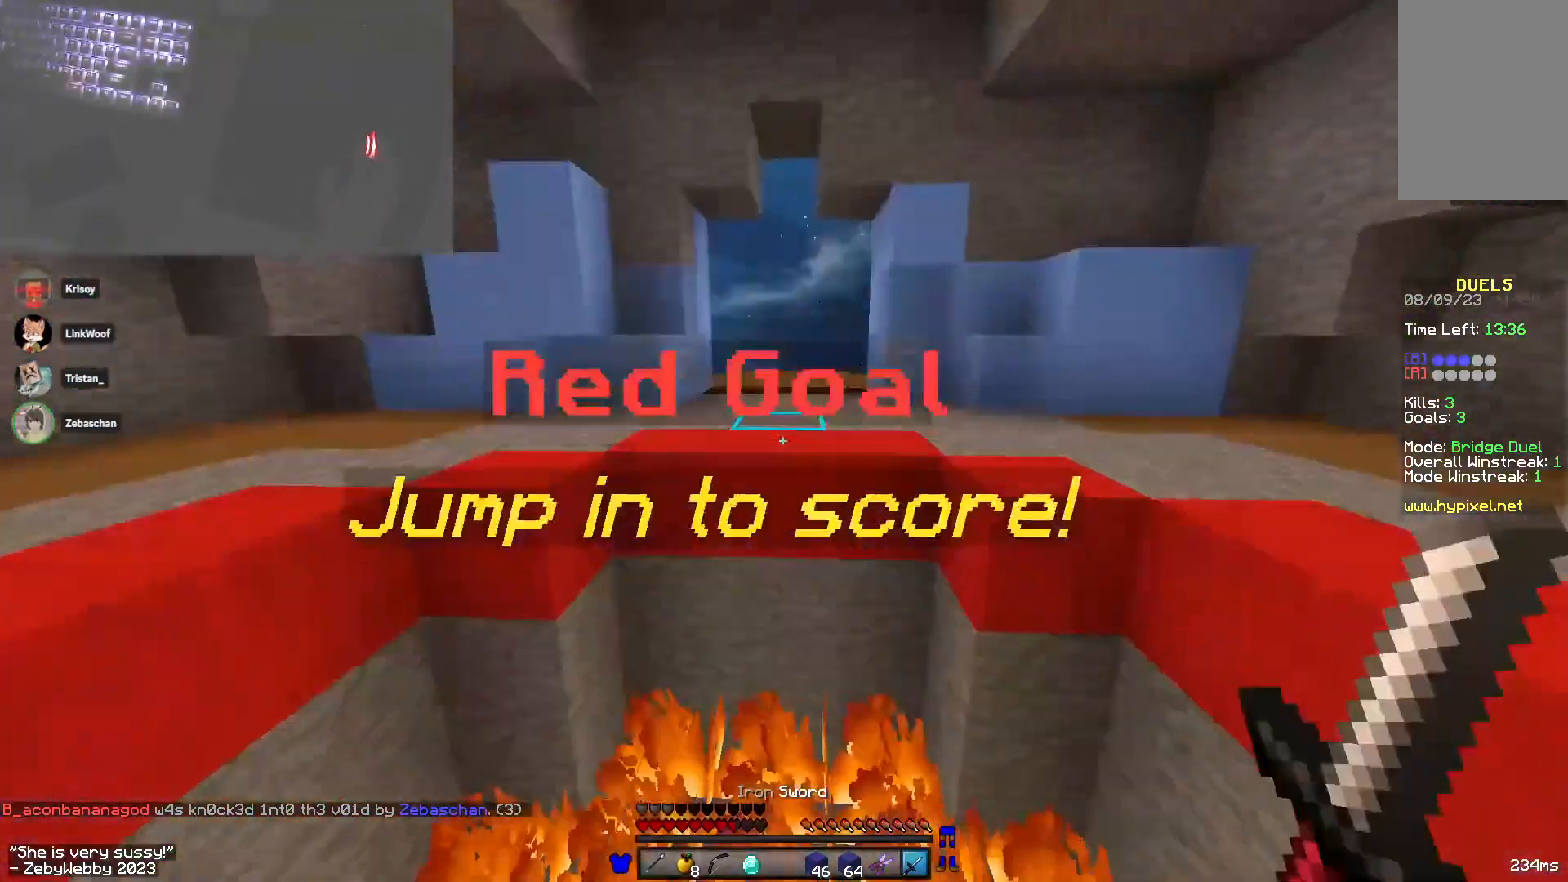
{"keys": ["w"], "mouse": ["left", "right"], "events": [[33, "mouse_right", "down"], [466, "mouse_left", "down"]]}
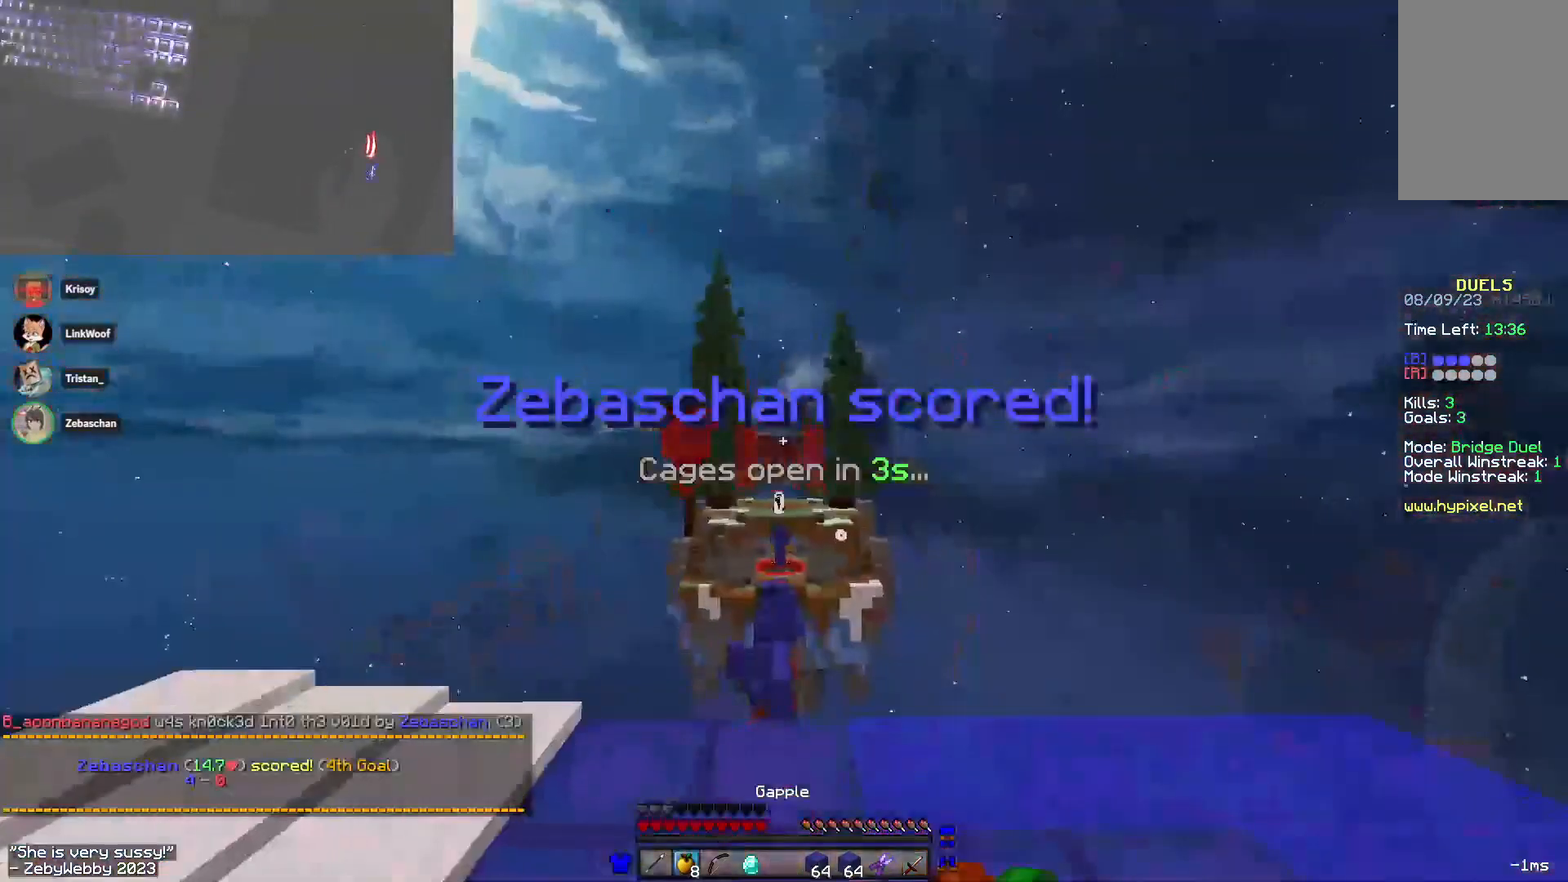
{"keys": ["w"], "mouse": ["left", "right"], "events": []}
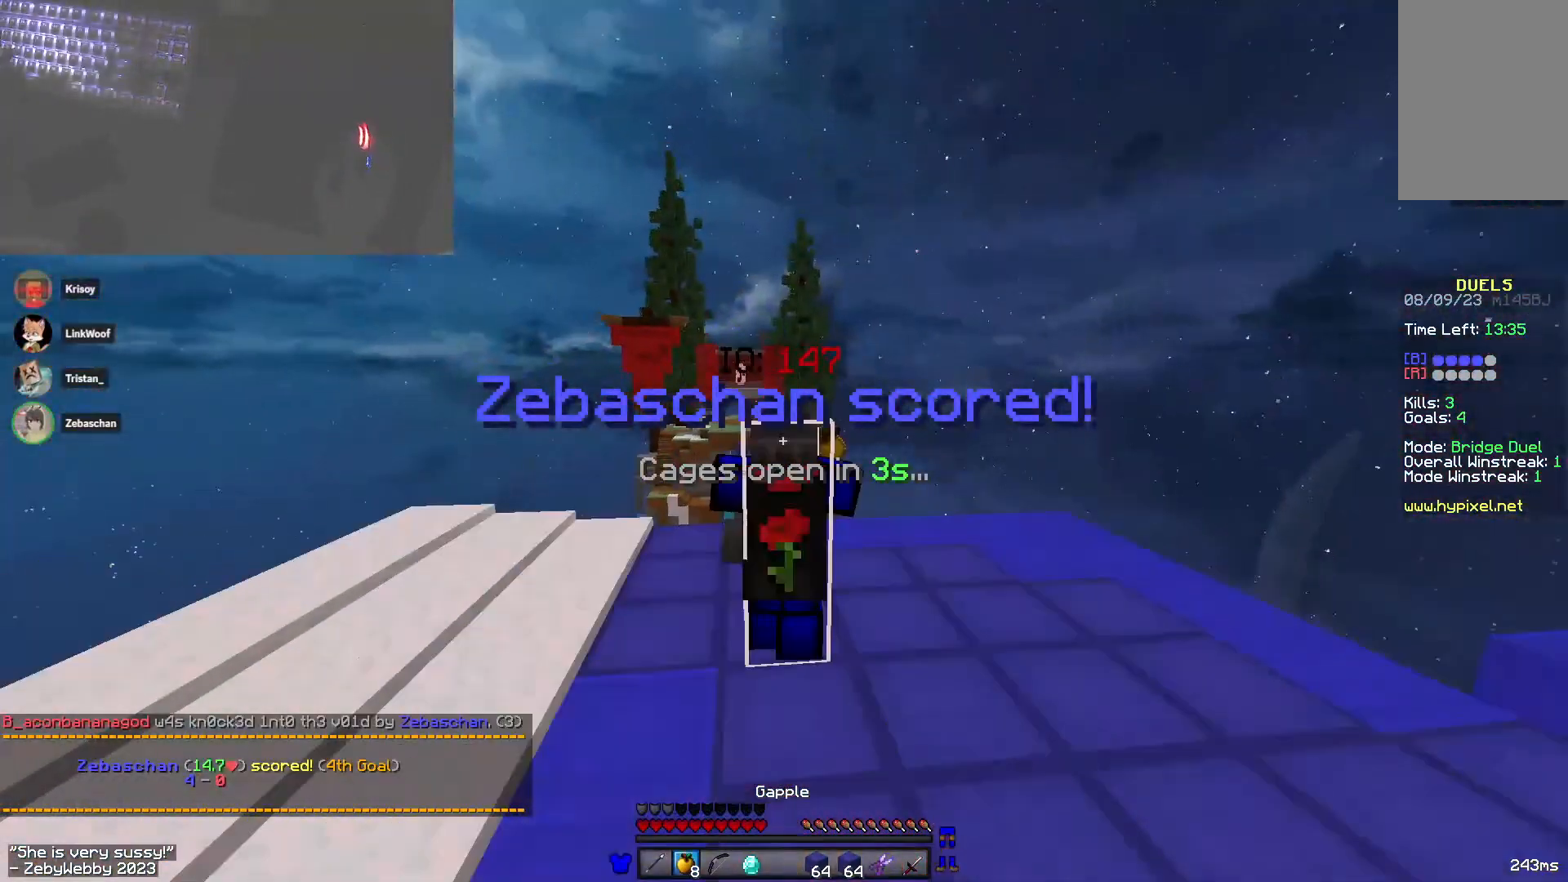
{"keys": [], "mouse": ["left", "right"], "events": [[233, "w", "up"]]}
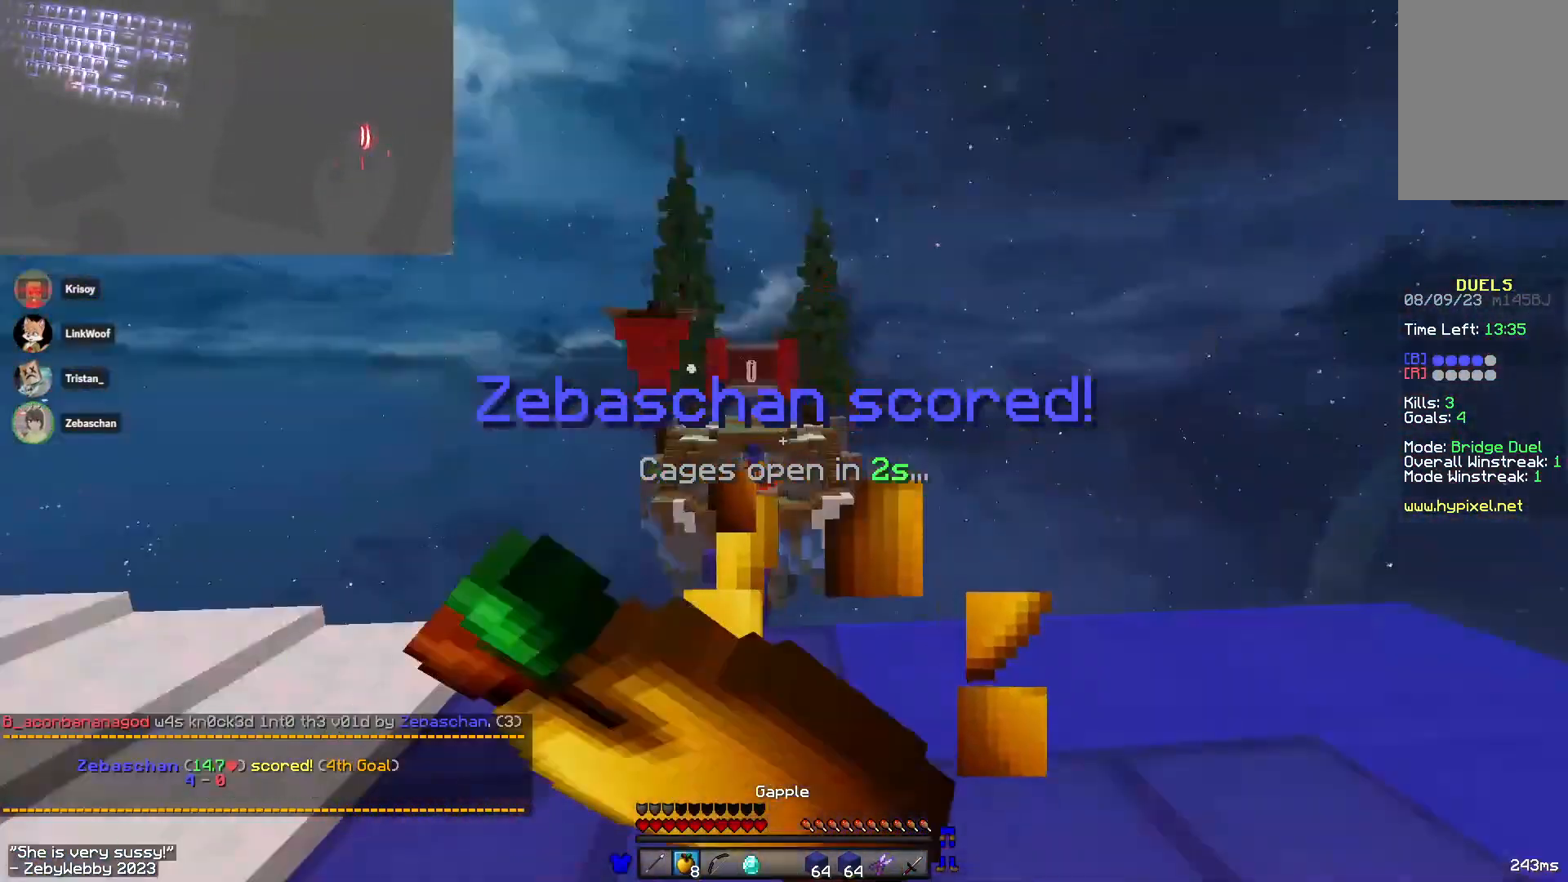
{"keys": ["s"], "mouse": ["right"], "events": [[150, "s", "down"], [500, "mouse_left", "up"]]}
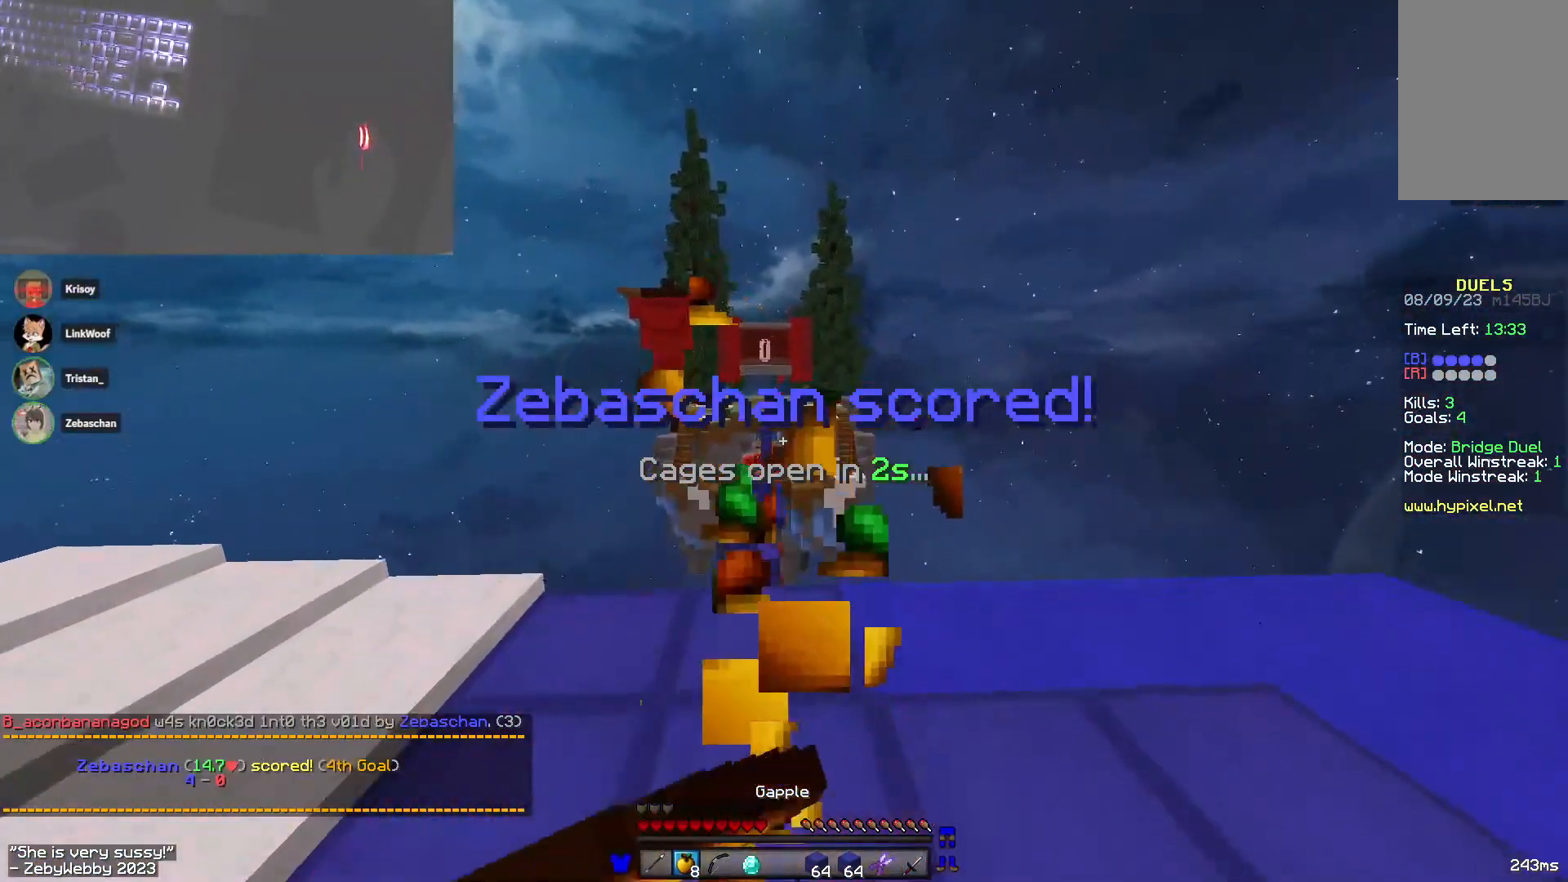
{"keys": ["s"], "mouse": [], "events": [[100, "mouse_right", "up"]]}
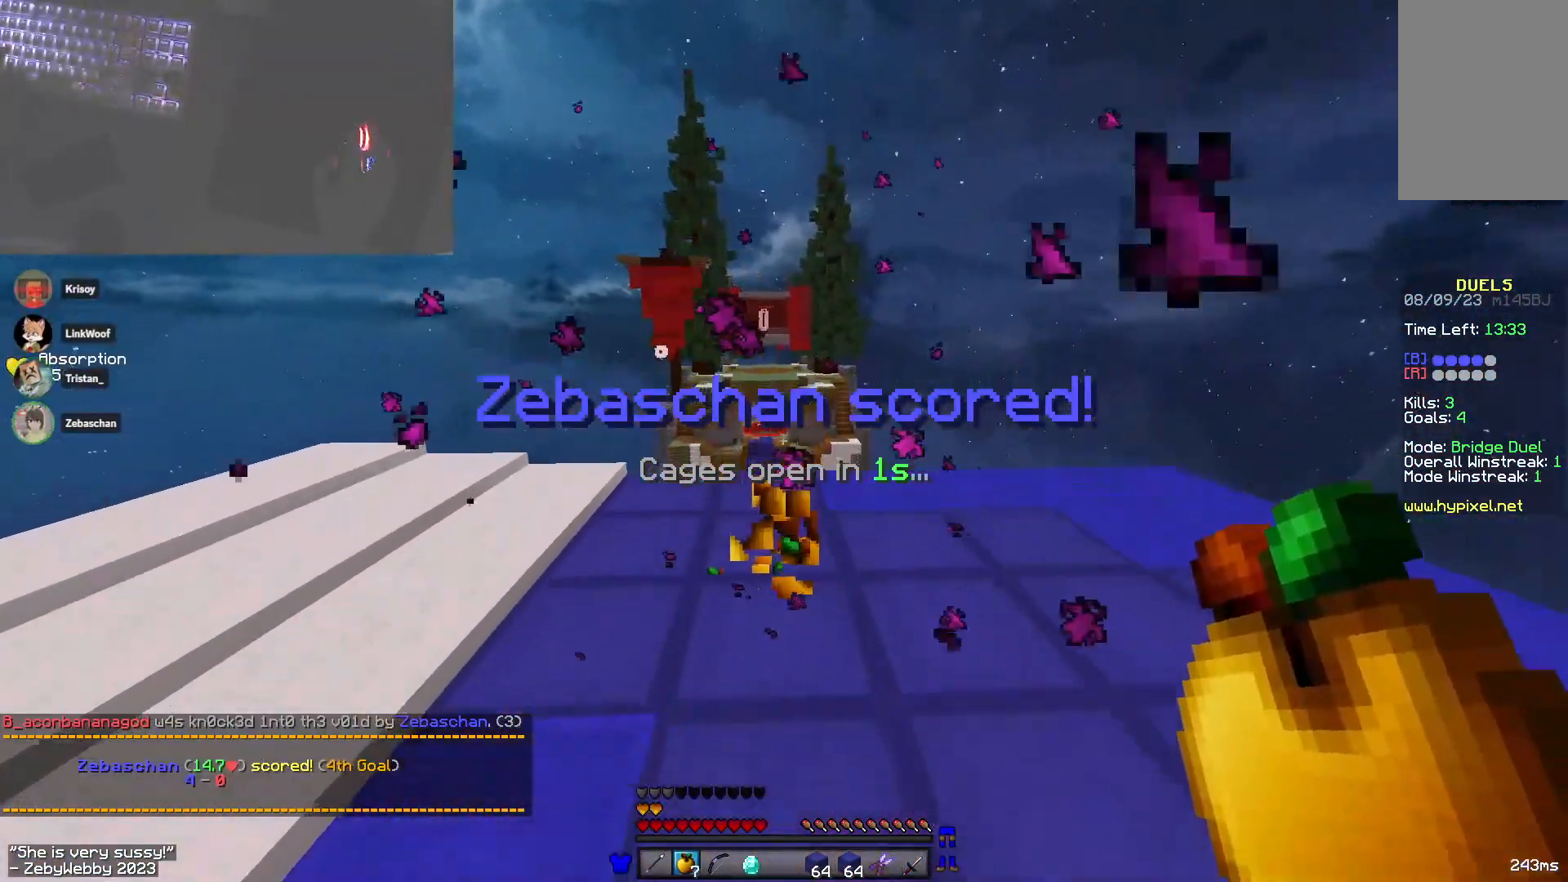
{"keys": ["space", "w"], "mouse": ["left", "right"], "events": [[66, "s", "up"], [233, "mouse_right", "down"], [266, "mouse_left", "down"], [350, "w", "down"], [400, "mouse_right", "up"], [400, "space", "down"], [483, "mouse_right", "down"]]}
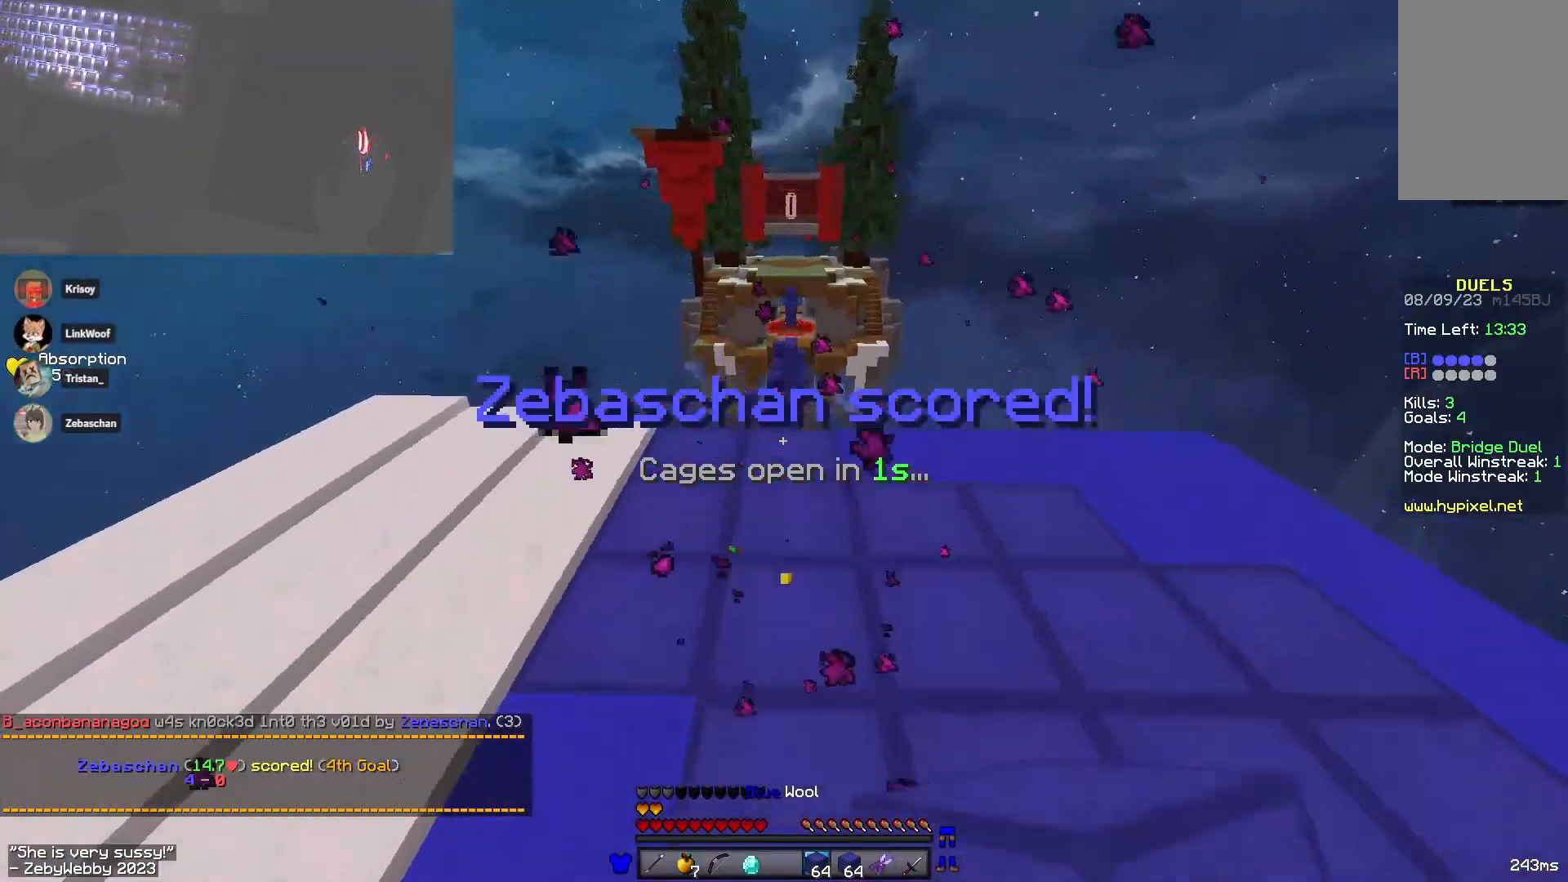
{"keys": ["w"], "mouse": [], "events": [[183, "space", "up"], [266, "mouse_left", "up"], [350, "mouse_right", "up"]]}
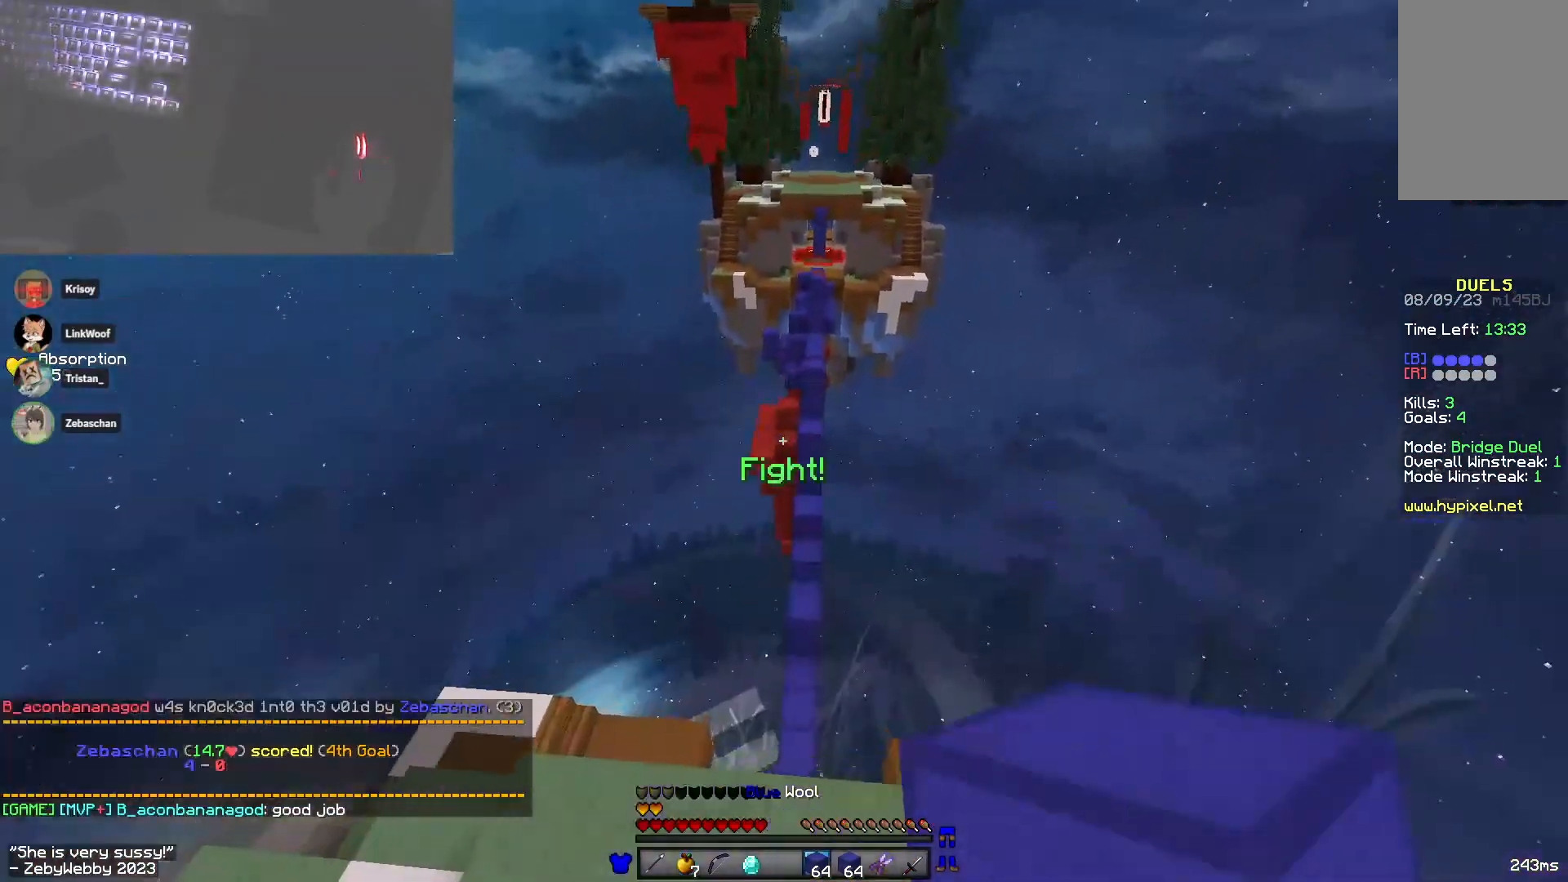
{"keys": ["space", "w"], "mouse": [], "events": [[183, "a", "down"], [266, "space", "down"], [283, "a", "up"]]}
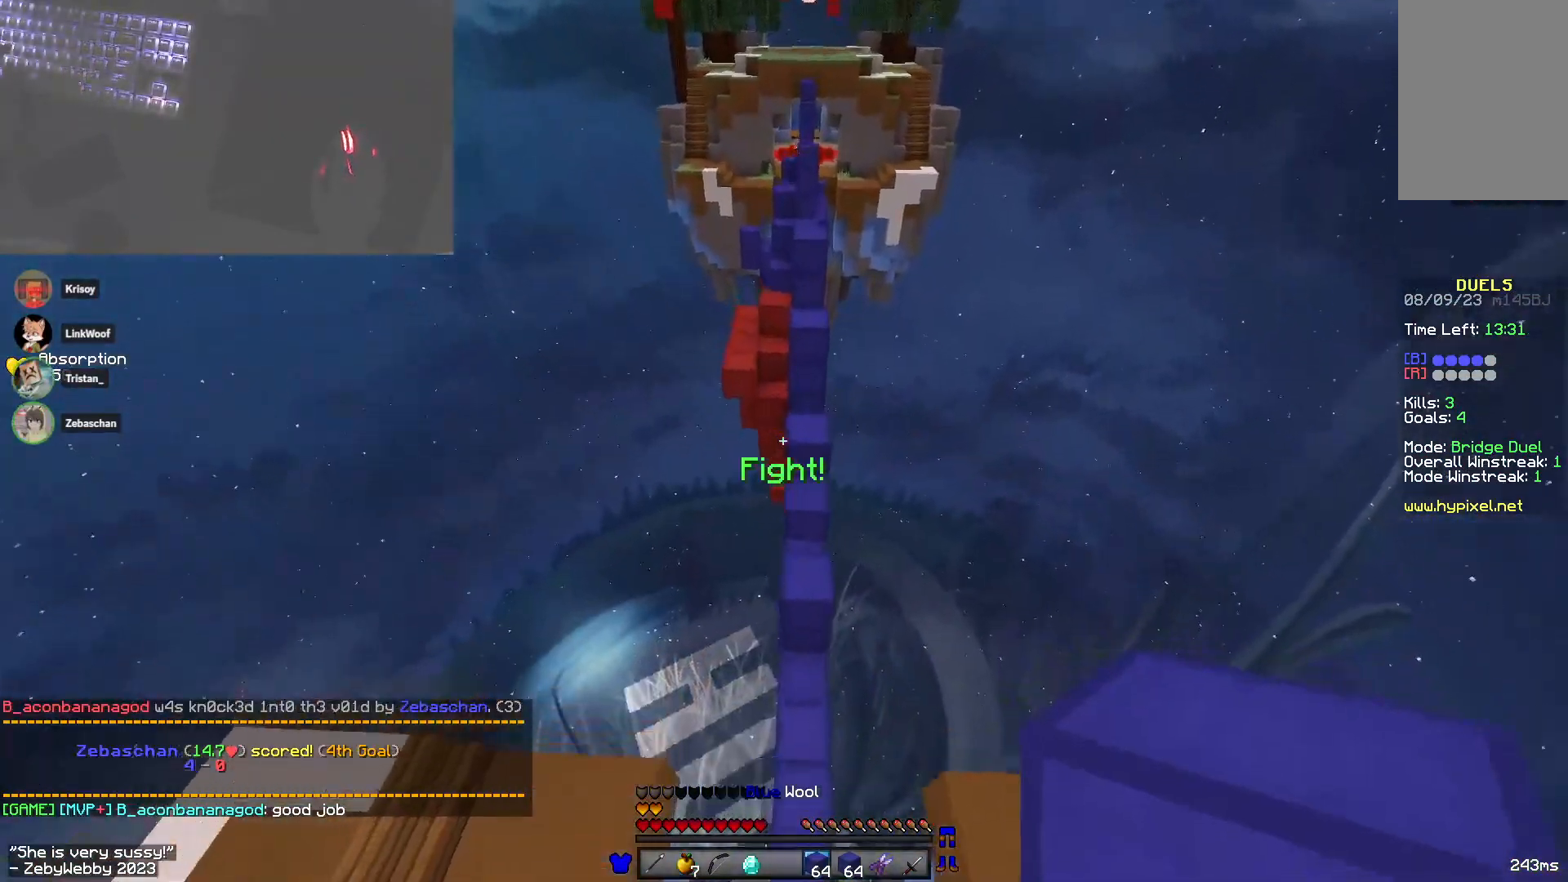
{"keys": ["w"], "mouse": ["left"], "events": [[33, "d", "down"], [66, "mouse_left", "down"], [100, "space", "up"], [183, "mouse_left", "up"], [233, "mouse_left", "down"], [283, "a", "down"], [283, "d", "up"], [350, "mouse_left", "up"], [400, "mouse_left", "down"], [416, "a", "up"]]}
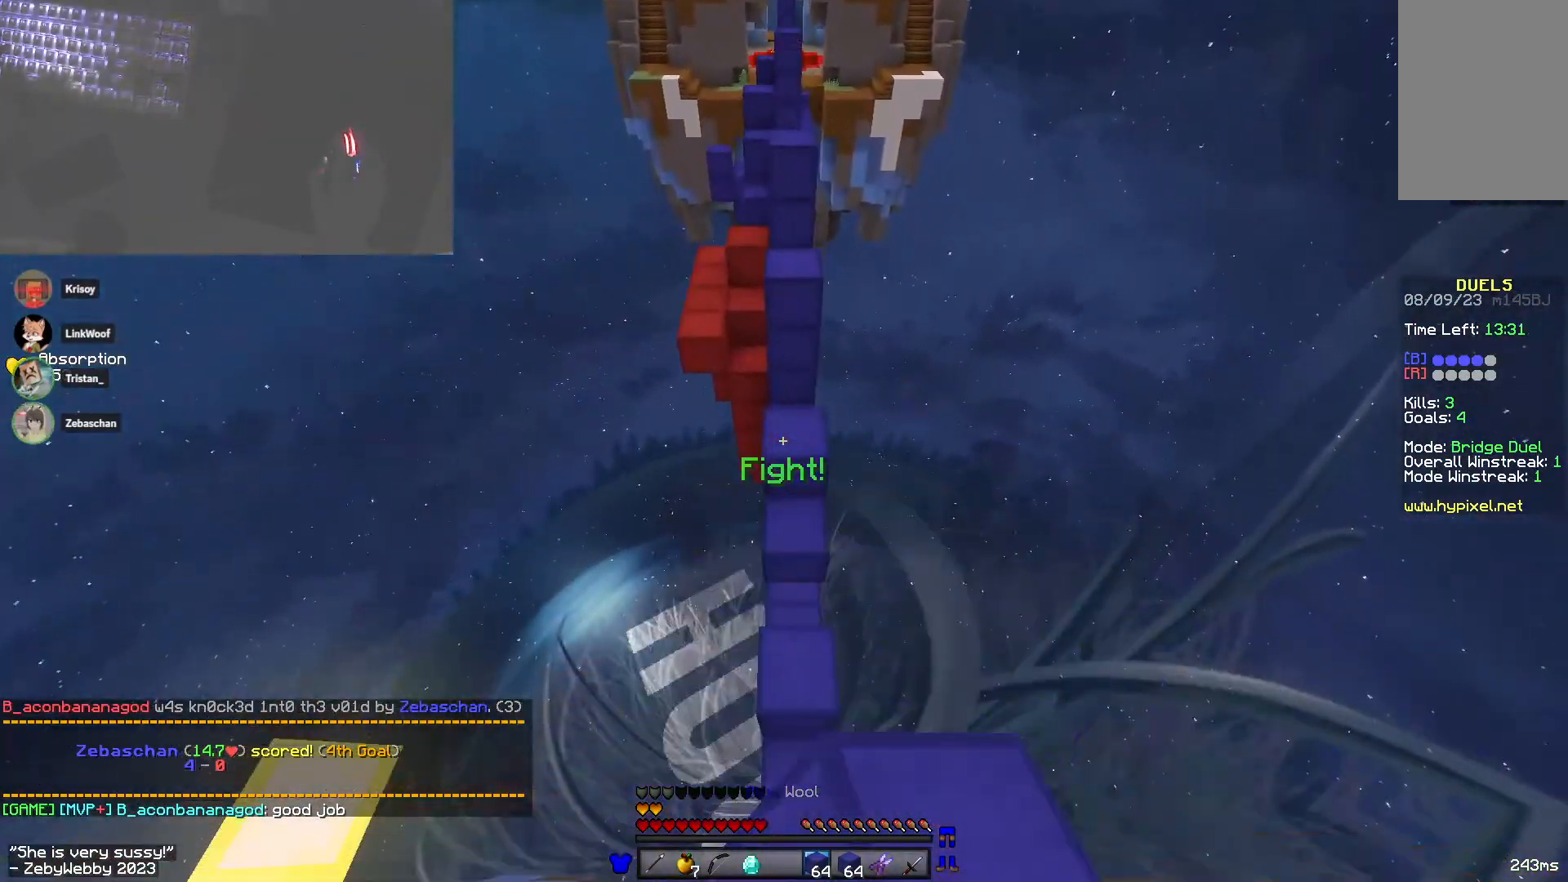
{"keys": ["w"], "mouse": ["left"], "events": [[16, "mouse_left", "up"], [150, "space", "down"], [466, "space", "up"], [483, "mouse_left", "down"]]}
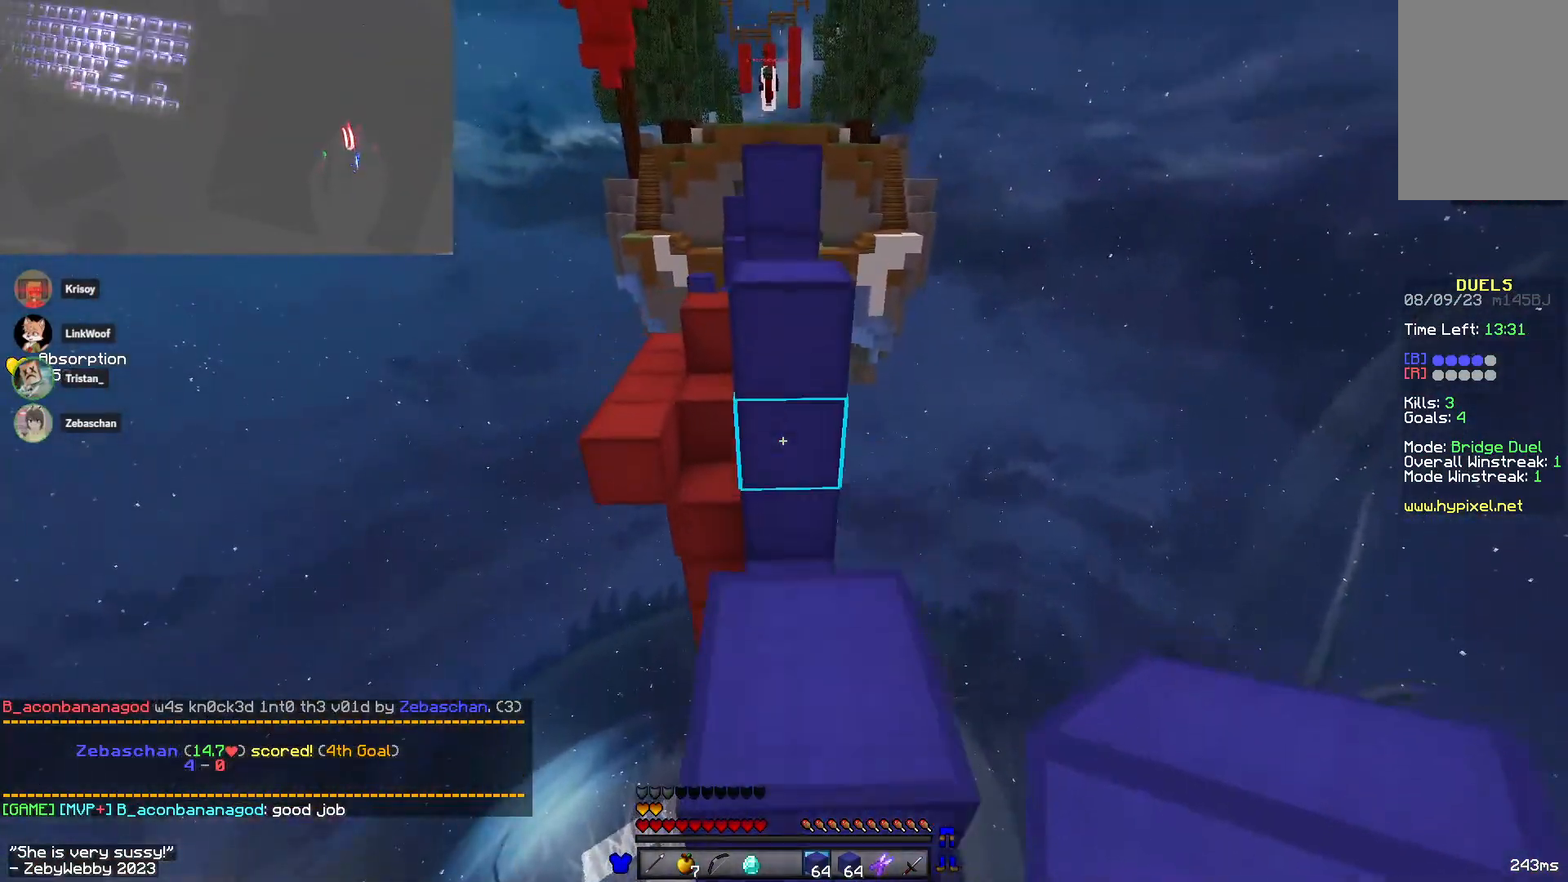
{"keys": ["a", "d", "w"], "mouse": ["left"], "events": [[116, "mouse_left", "up"], [116, "space", "down"], [200, "mouse_left", "down"], [266, "d", "down"], [300, "mouse_left", "up"], [366, "space", "up"], [400, "mouse_left", "down"], [500, "a", "down"]]}
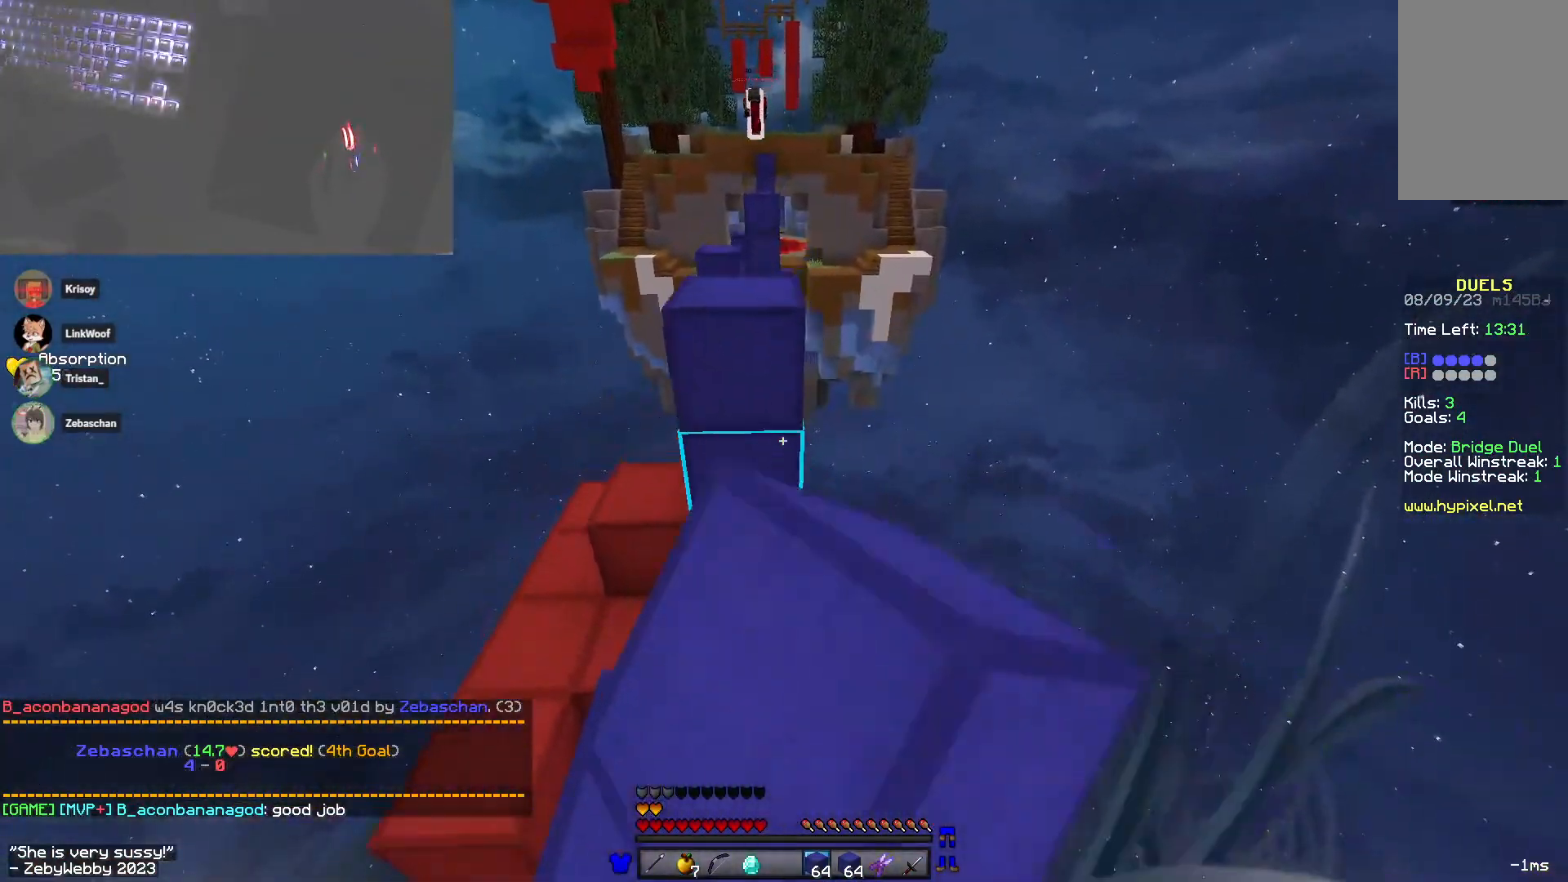
{"keys": ["w"], "mouse": ["left"], "events": [[83, "d", "up"], [83, "mouse_left", "up"], [83, "space", "down"], [316, "a", "up"], [350, "space", "up"], [400, "mouse_left", "down"]]}
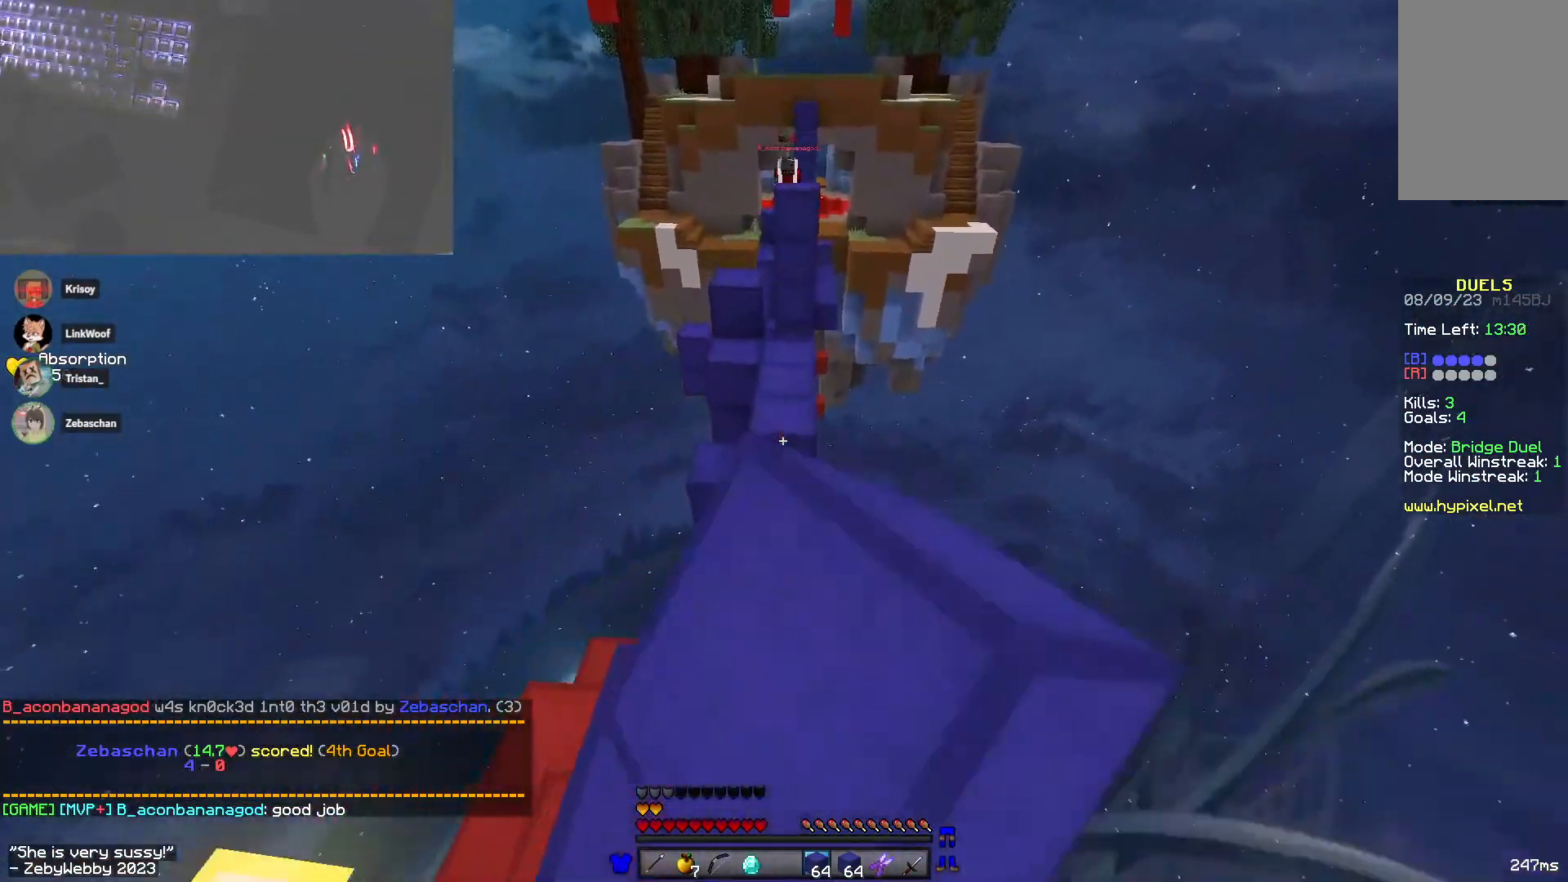
{"keys": ["w"], "mouse": [], "events": [[50, "space", "down"], [83, "mouse_left", "up"], [350, "space", "up"]]}
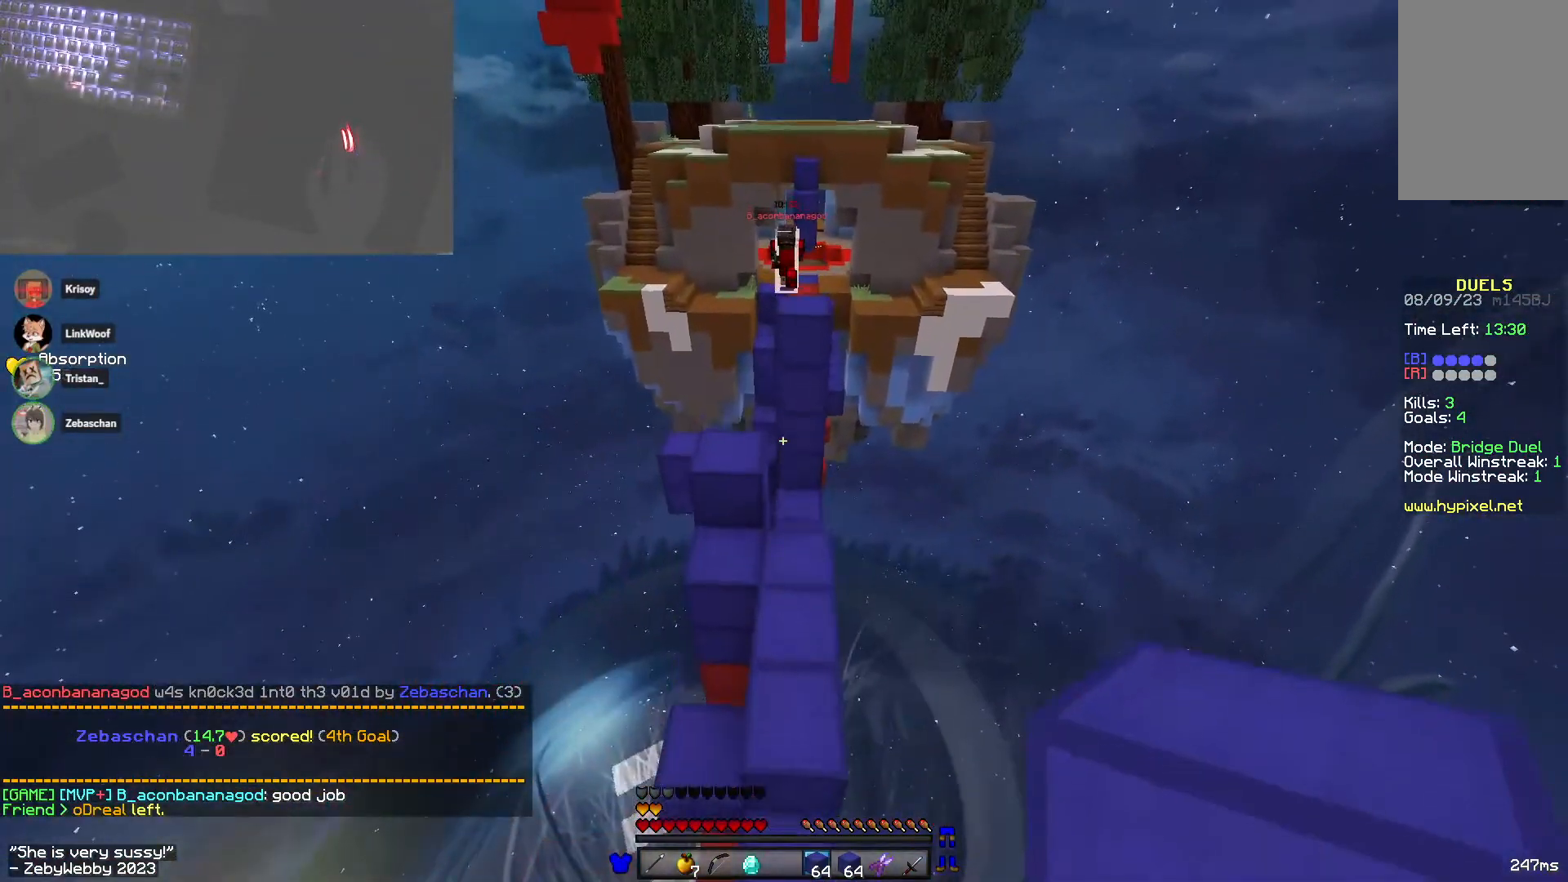
{"keys": ["a", "space", "w"], "mouse": [], "events": [[316, "a", "down"], [333, "space", "down"]]}
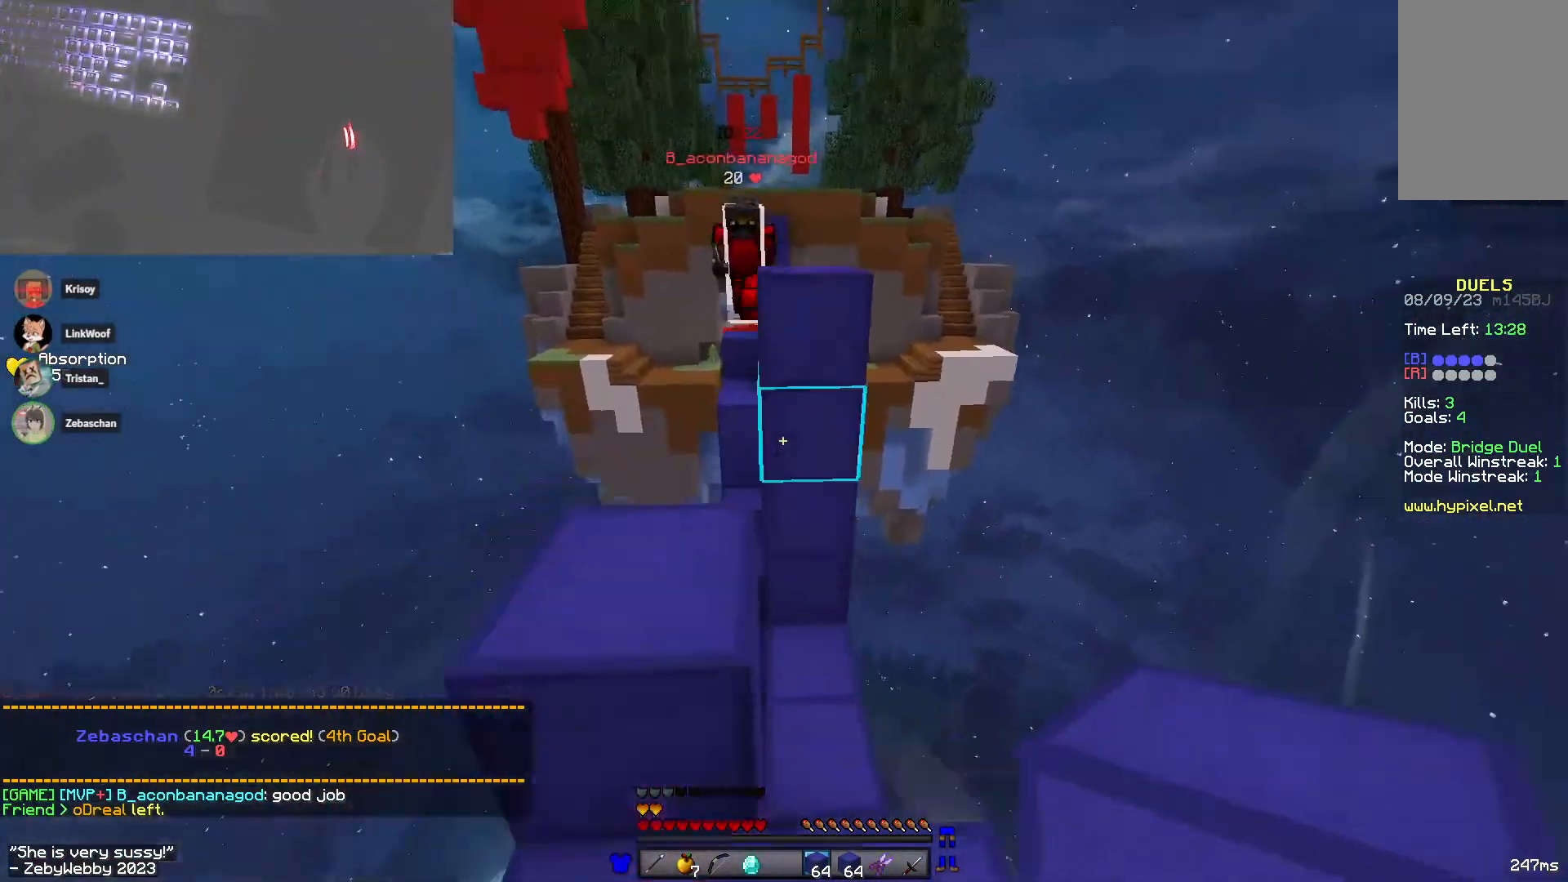
{"keys": ["d", "w"], "mouse": [], "events": [[66, "space", "up"], [83, "a", "up"], [183, "mouse_right", "down"], [283, "d", "down"], [283, "space", "down"], [300, "mouse_right", "up"], [500, "space", "up"]]}
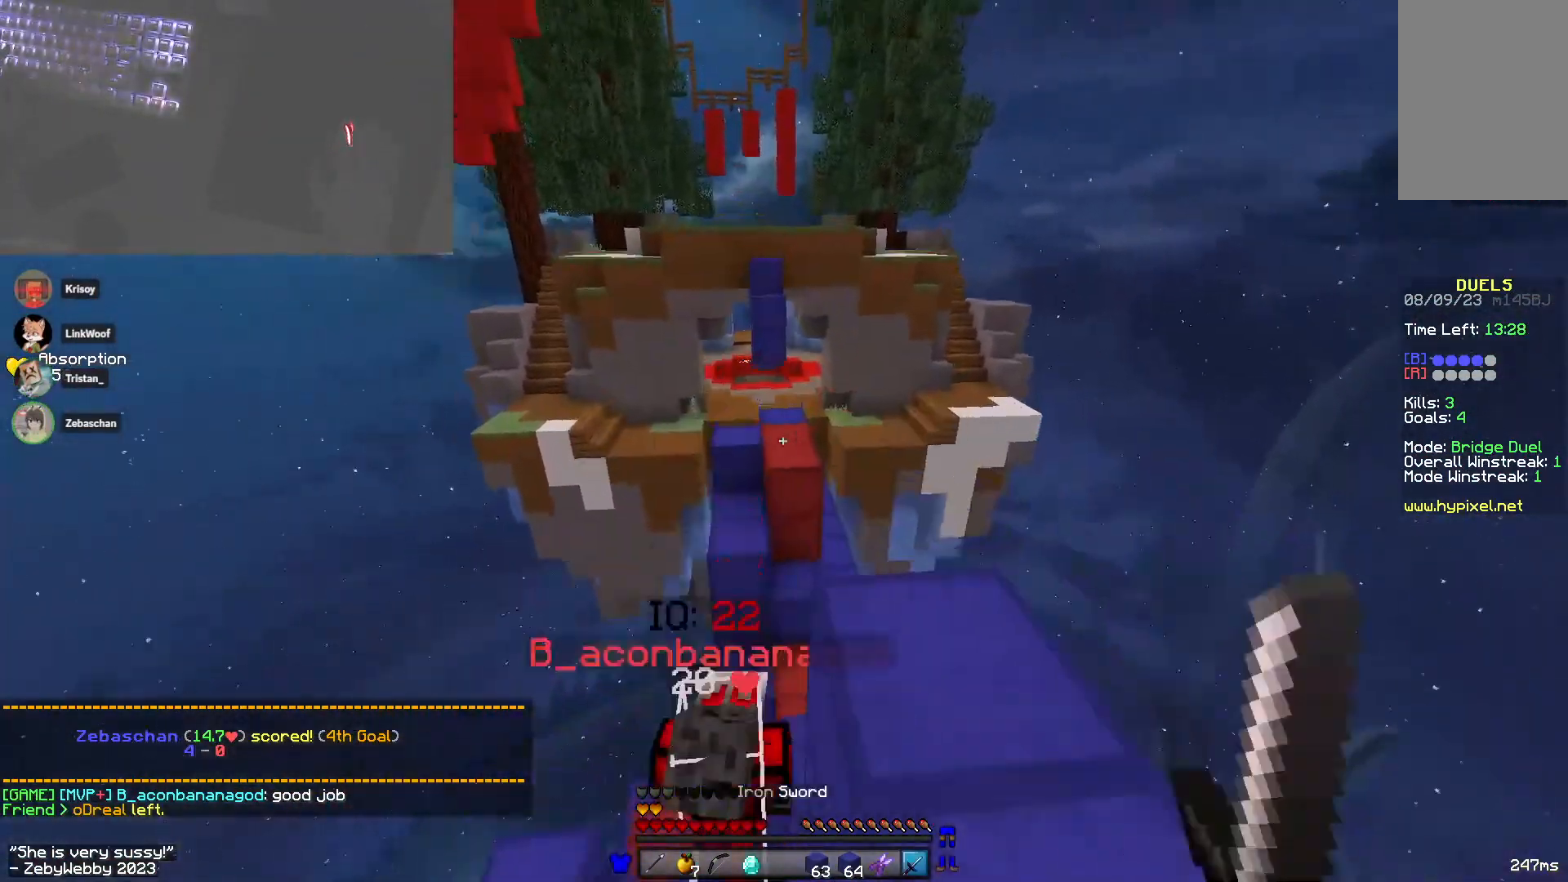
{"keys": ["space", "w"], "mouse": [], "events": [[50, "mouse_left", "down"], [83, "mouse_left", "up"], [266, "mouse_left", "down"], [283, "space", "down"], [300, "mouse_left", "up"], [333, "d", "up"]]}
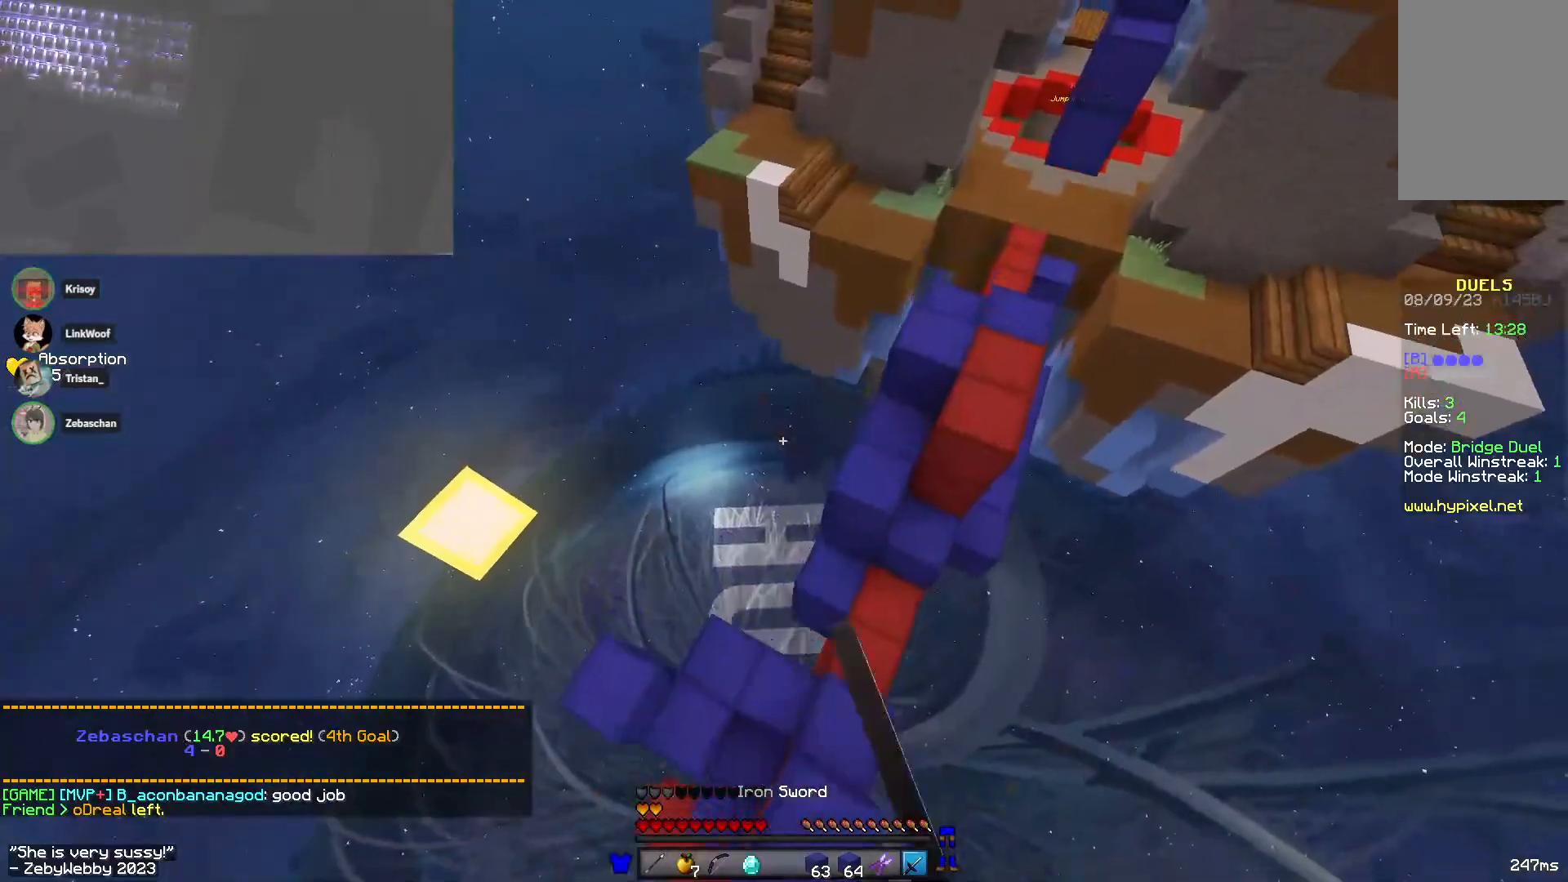
{"keys": ["a", "d", "space", "w"], "mouse": [], "events": [[50, "space", "up"], [66, "d", "down"], [216, "d", "up"], [316, "a", "down"], [383, "space", "down"], [500, "d", "down"]]}
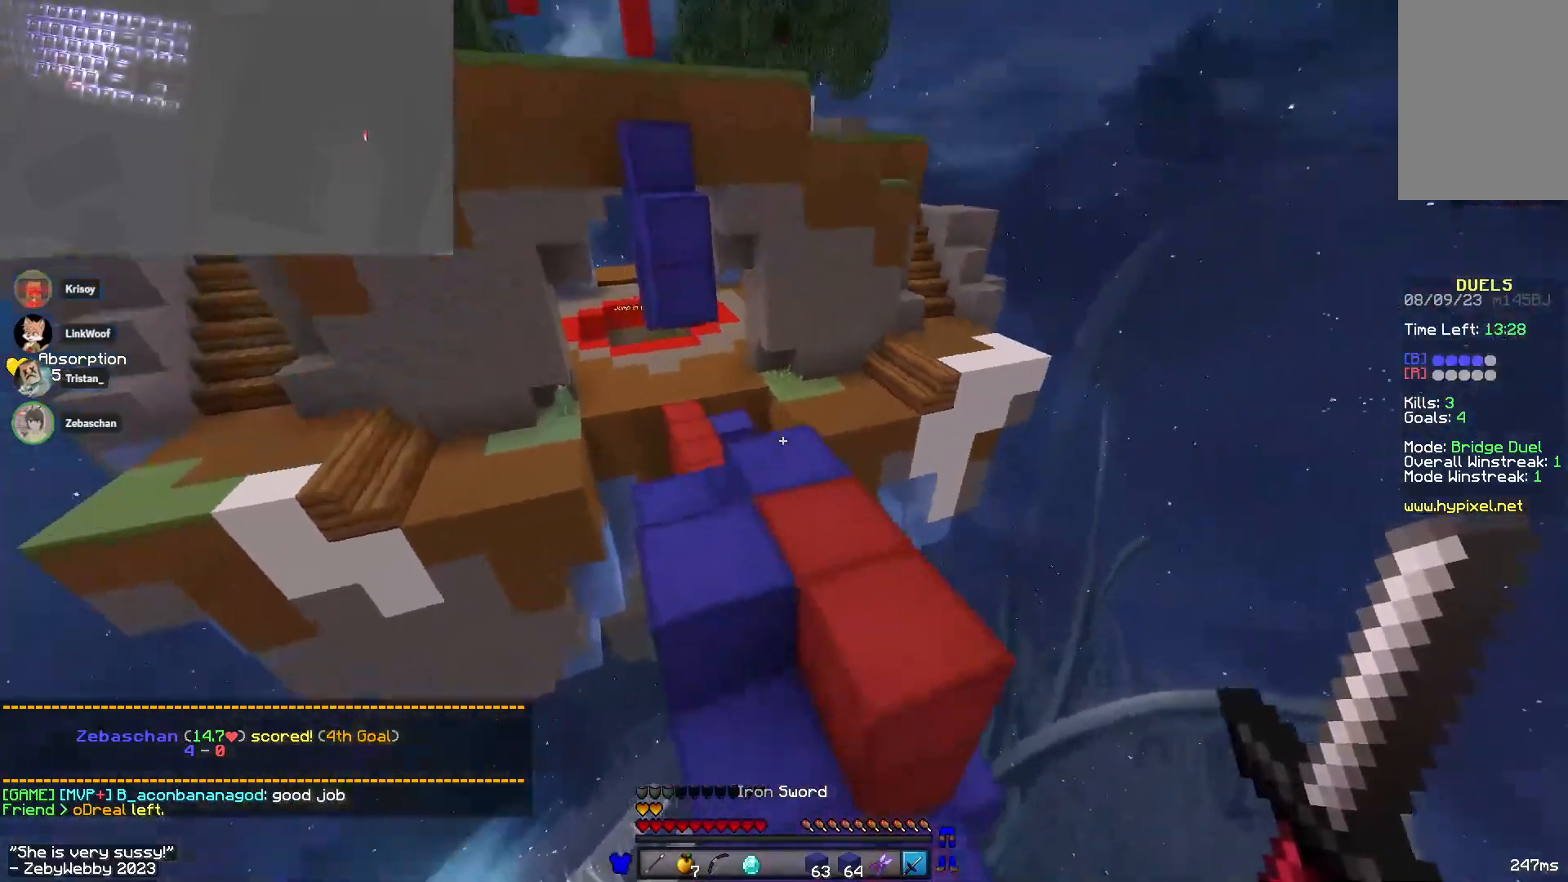
{"keys": ["a", "w"], "mouse": [], "events": [[50, "a", "up"], [266, "a", "down"], [266, "d", "up"], [333, "space", "up"]]}
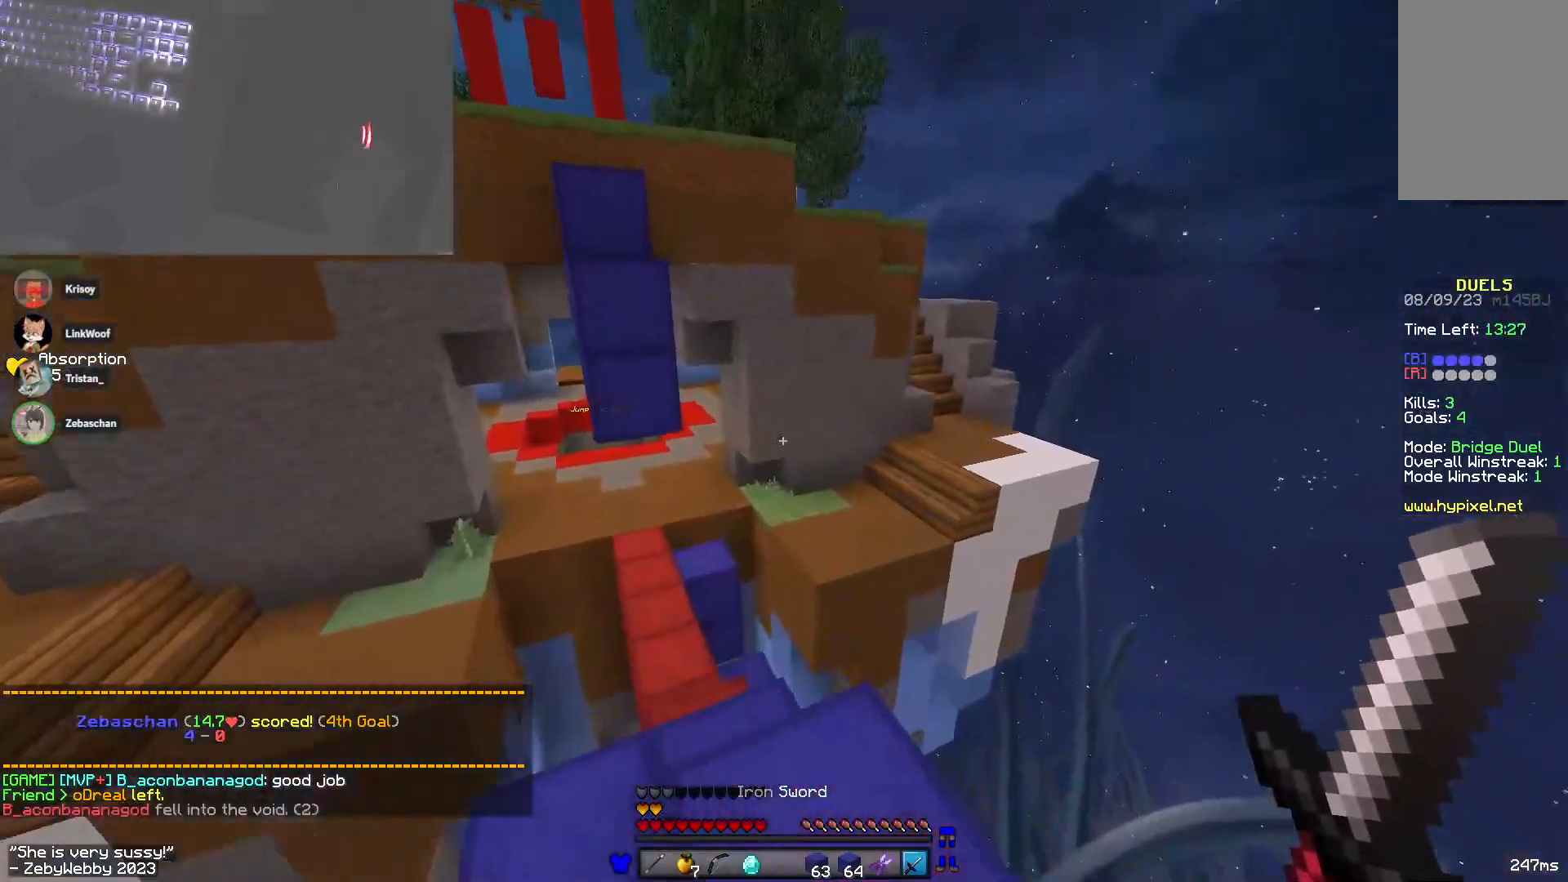
{"keys": ["a", "w"], "mouse": [], "events": [[66, "space", "down"], [233, "d", "down"], [250, "space", "up"], [266, "a", "up"], [416, "a", "down"], [450, "d", "up"]]}